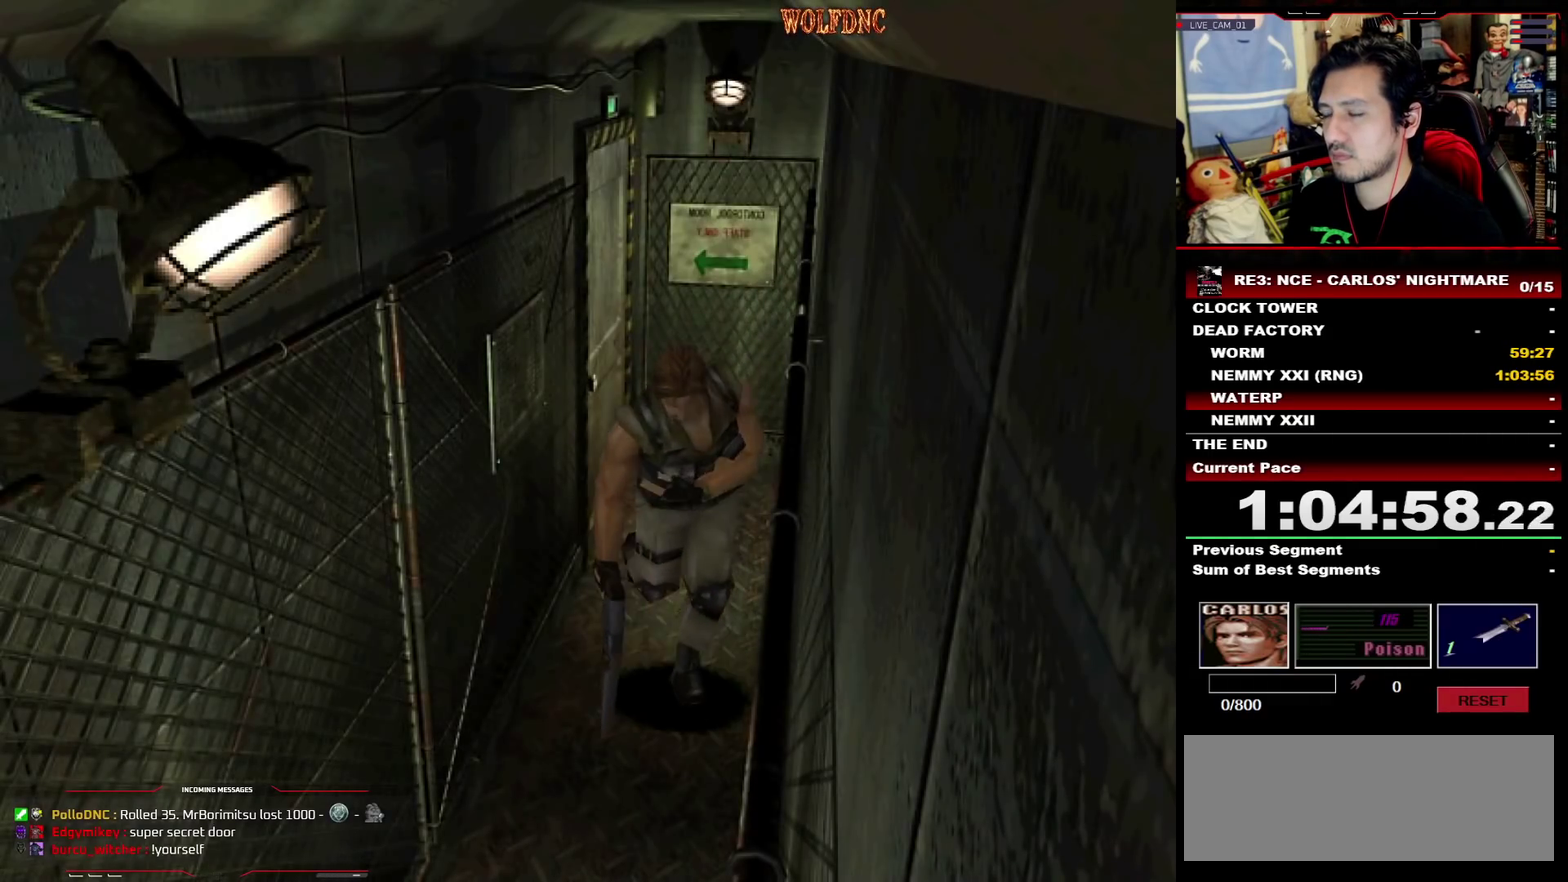
Gameplay with a controller (PlayStation layout); each line is a JSON object with the inputs held at the frame after it. "events" lists button and stick changes between this image and that frame as [ms after this image, input, new state], when the widget could be followed in between. Not read: L3 R3.
{"buttons": ["CROSS", "SQUARE", "DPAD_UP"], "events": [[83, "DPAD_RIGHT", "up"], [467, "CROSS", "down"]]}
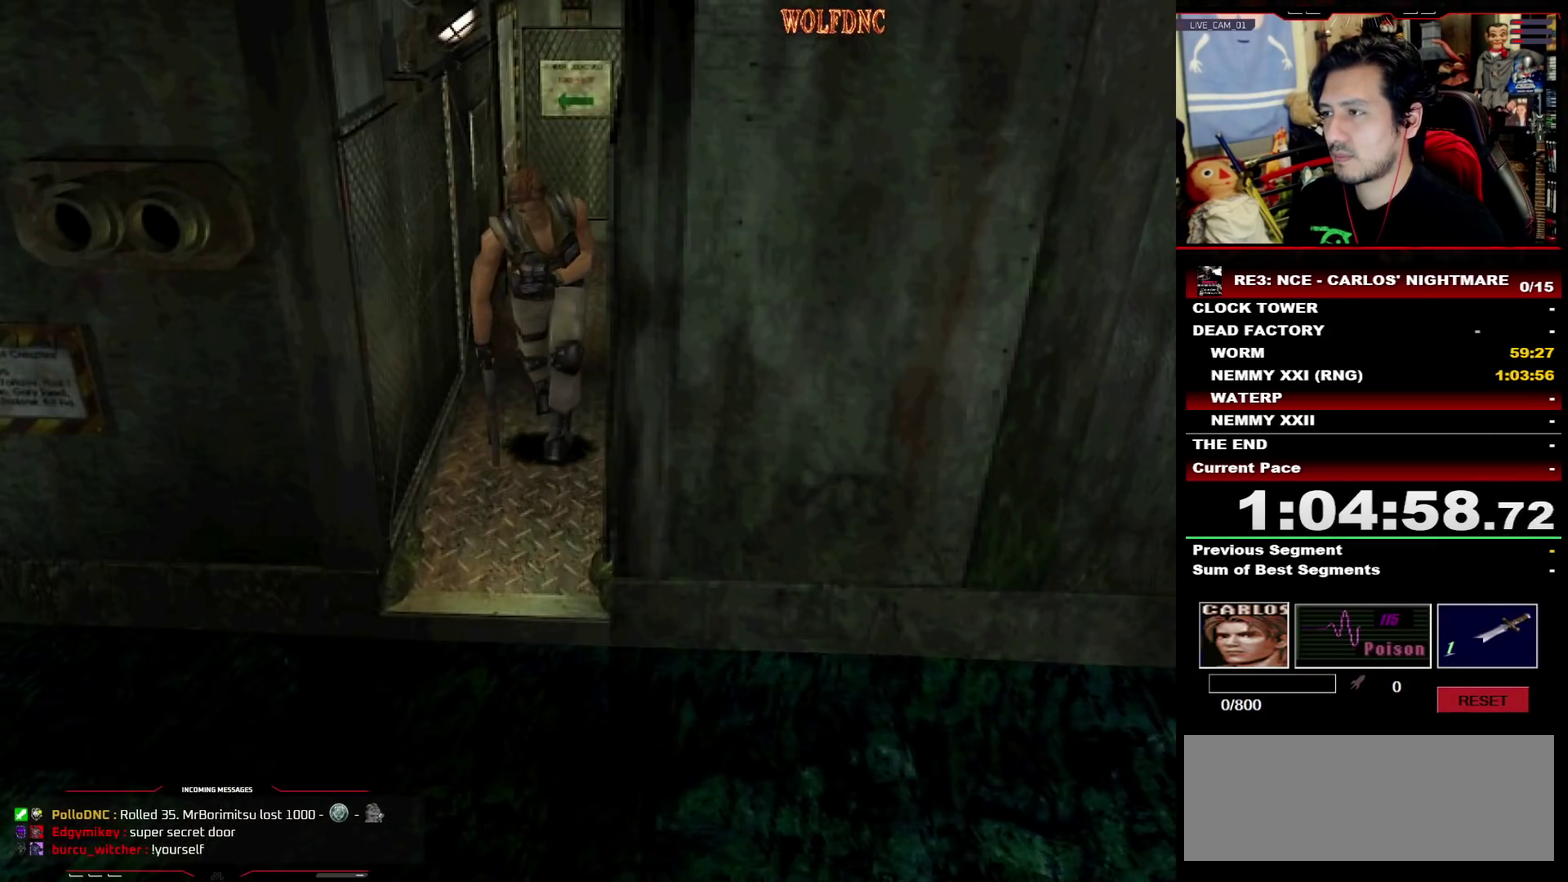
{"buttons": ["CROSS", "SQUARE", "DPAD_UP", "DPAD_RIGHT"], "events": [[17, "DPAD_RIGHT", "down"], [50, "CROSS", "up"], [100, "CROSS", "down"], [100, "DPAD_RIGHT", "up"], [200, "CROSS", "up"], [250, "CROSS", "down"], [433, "DPAD_RIGHT", "down"]]}
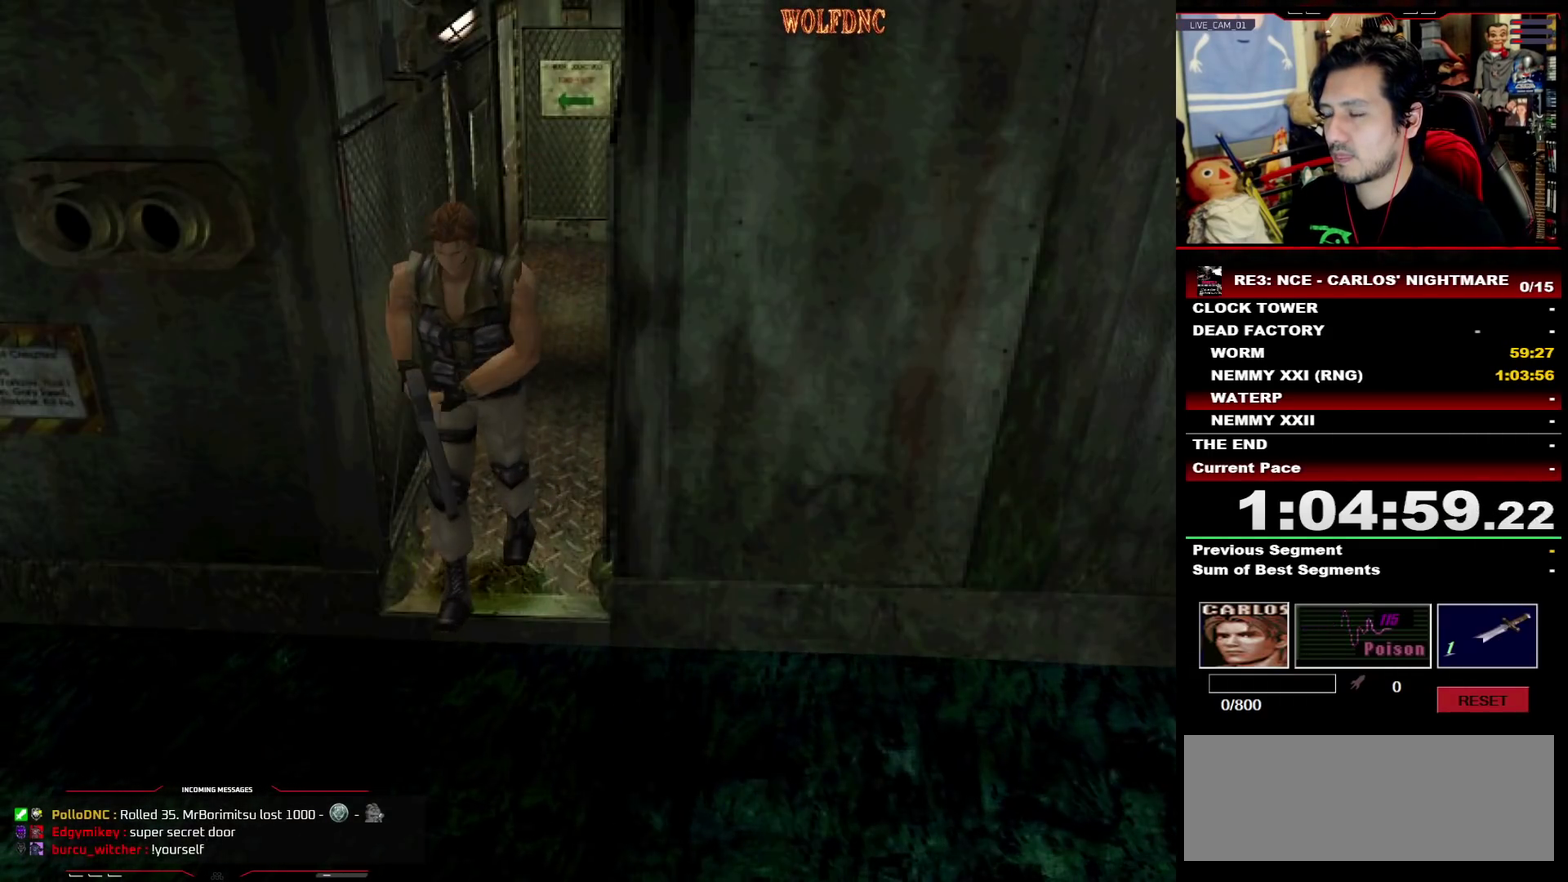
{"buttons": ["CROSS", "SQUARE", "DPAD_RIGHT"], "events": [[300, "CROSS", "up"], [350, "CROSS", "down"], [450, "DPAD_UP", "up"]]}
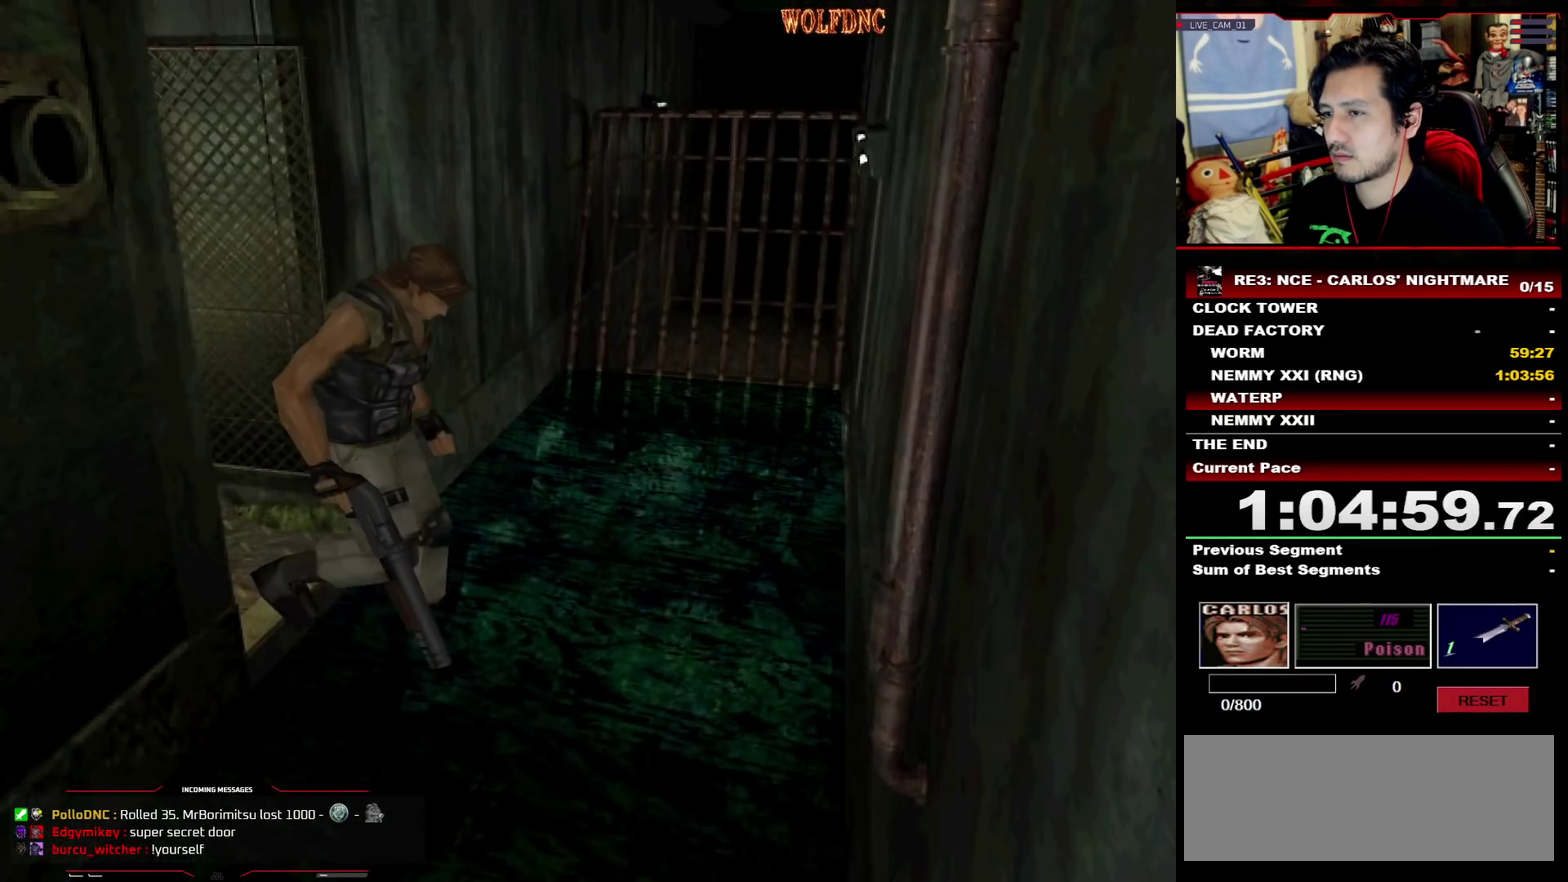
{"buttons": ["DPAD_RIGHT"], "events": [[83, "SQUARE", "up"], [267, "CROSS", "up"], [317, "CROSS", "down"], [417, "CROSS", "up"]]}
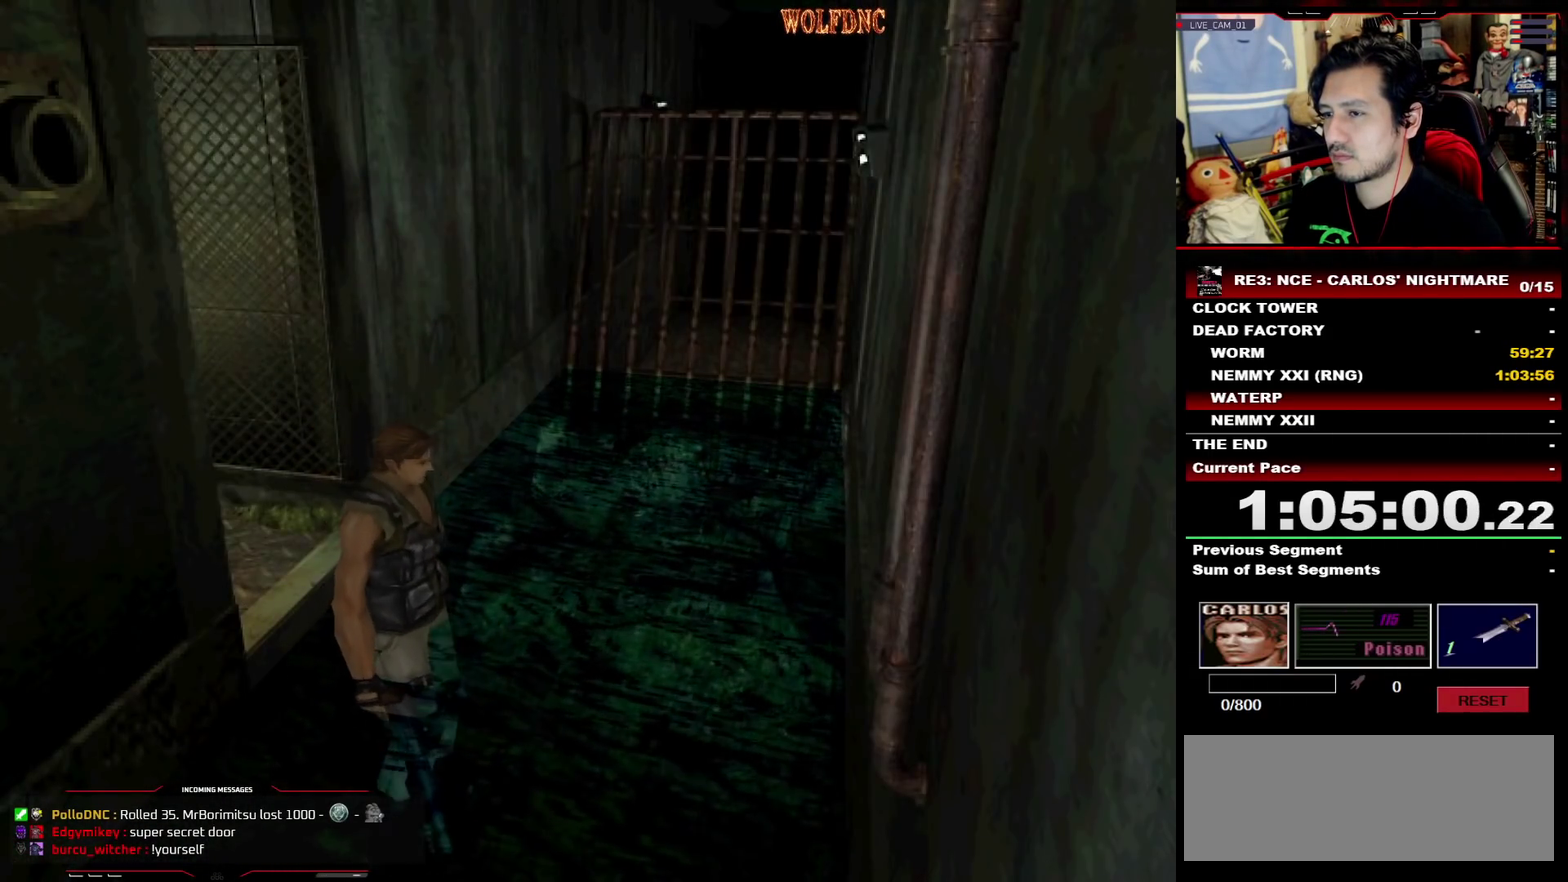
{"buttons": ["DPAD_RIGHT"], "events": []}
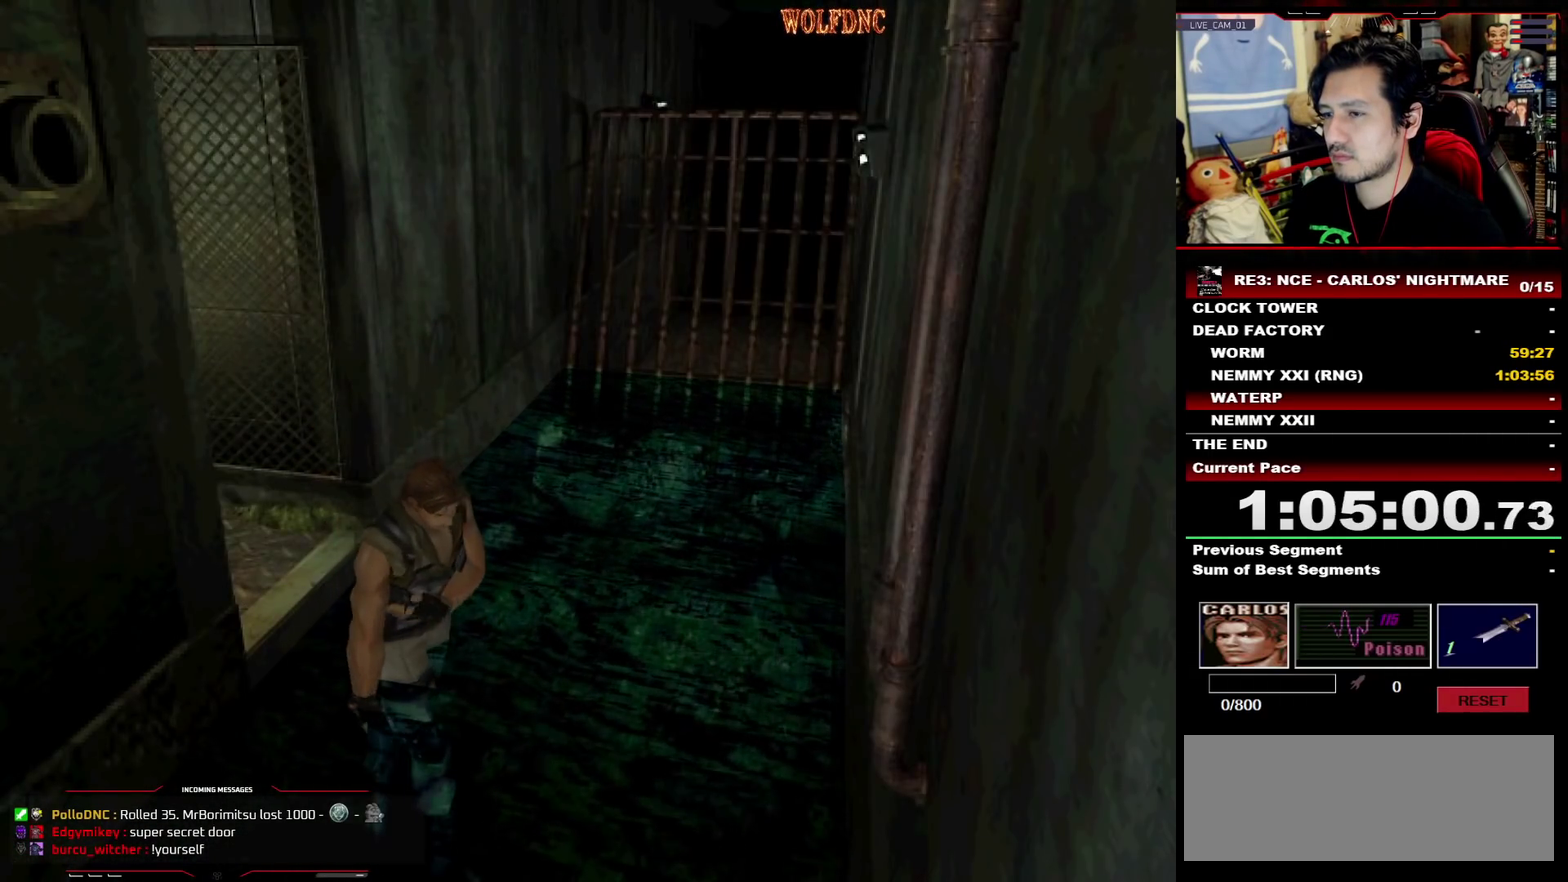
{"buttons": ["SQUARE", "DPAD_UP"], "events": [[117, "DPAD_UP", "down"], [117, "SQUARE", "down"], [500, "DPAD_RIGHT", "up"]]}
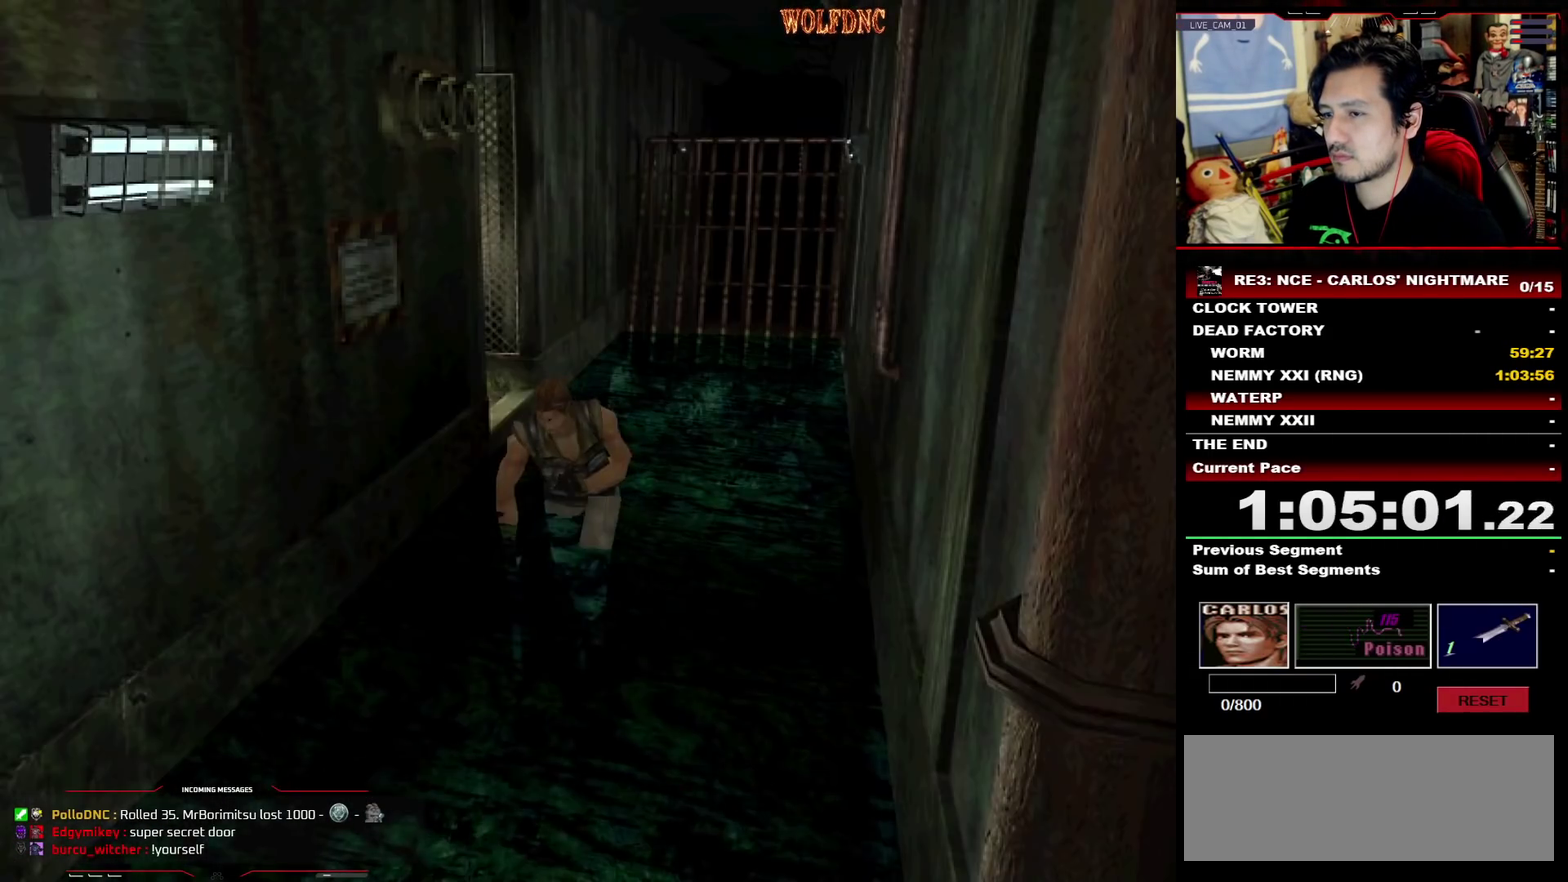
{"buttons": ["SQUARE", "DPAD_UP"], "events": []}
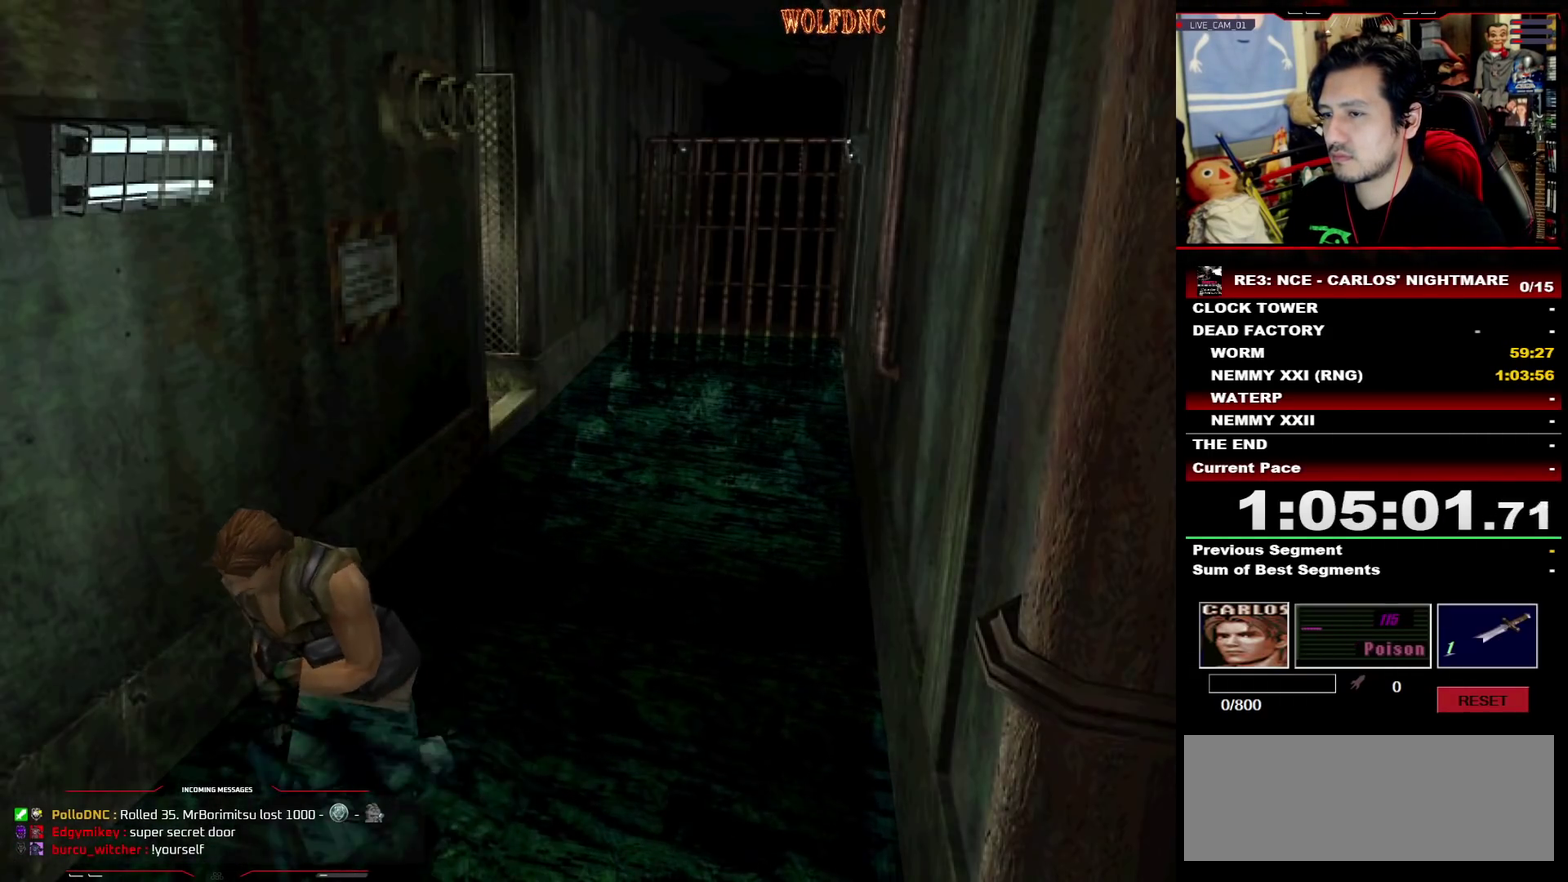
{"buttons": ["SQUARE", "DPAD_UP"], "events": [[250, "DPAD_LEFT", "down"], [300, "DPAD_LEFT", "up"]]}
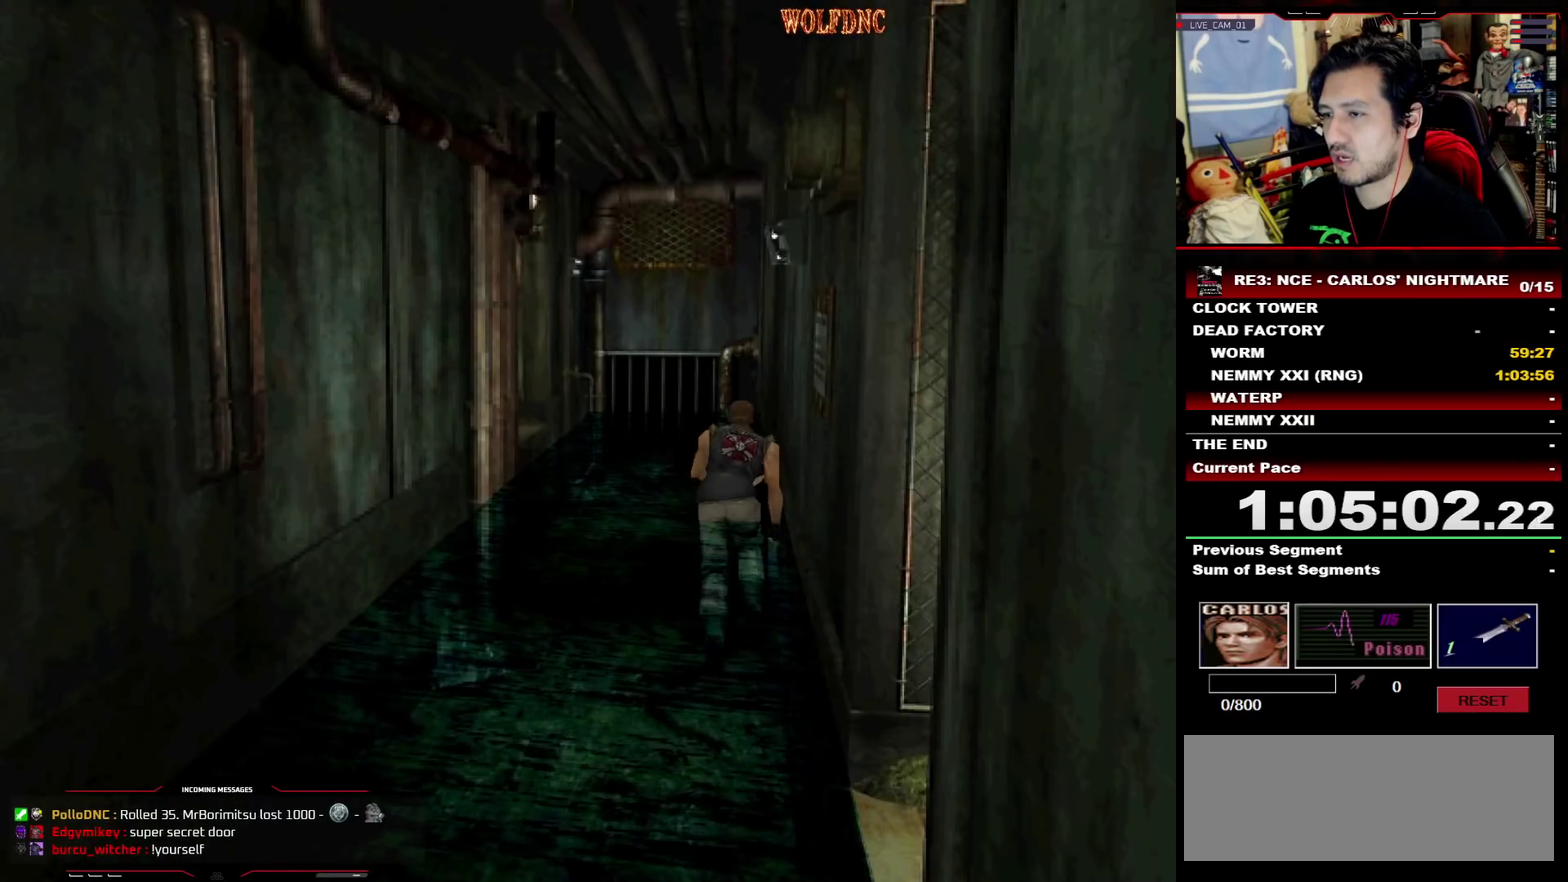
{"buttons": ["SQUARE", "DPAD_UP"], "events": []}
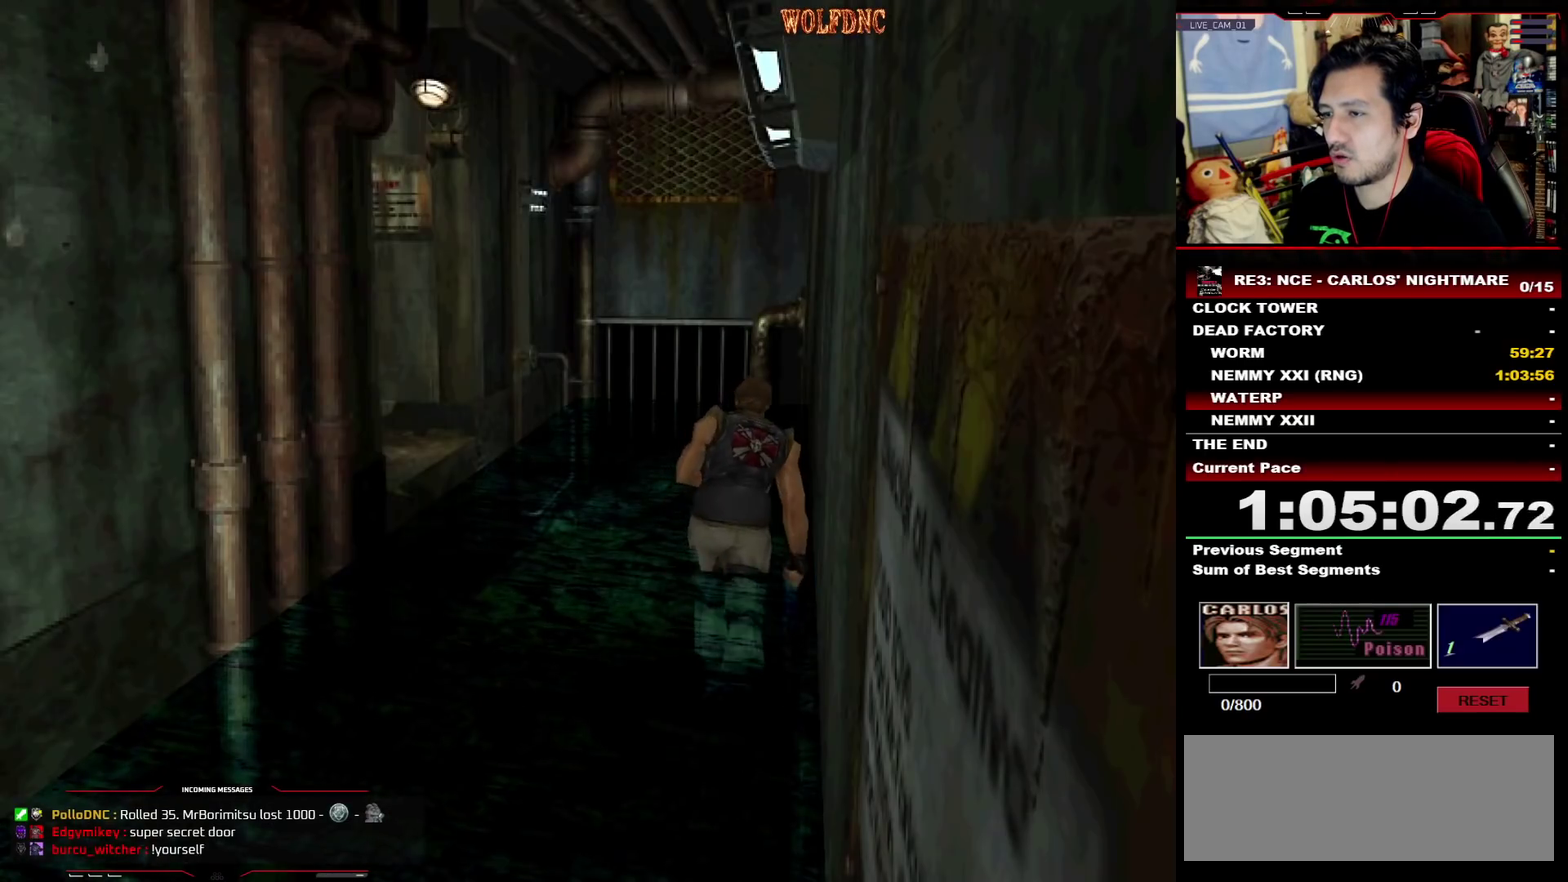
{"buttons": ["SQUARE", "DPAD_UP"], "events": []}
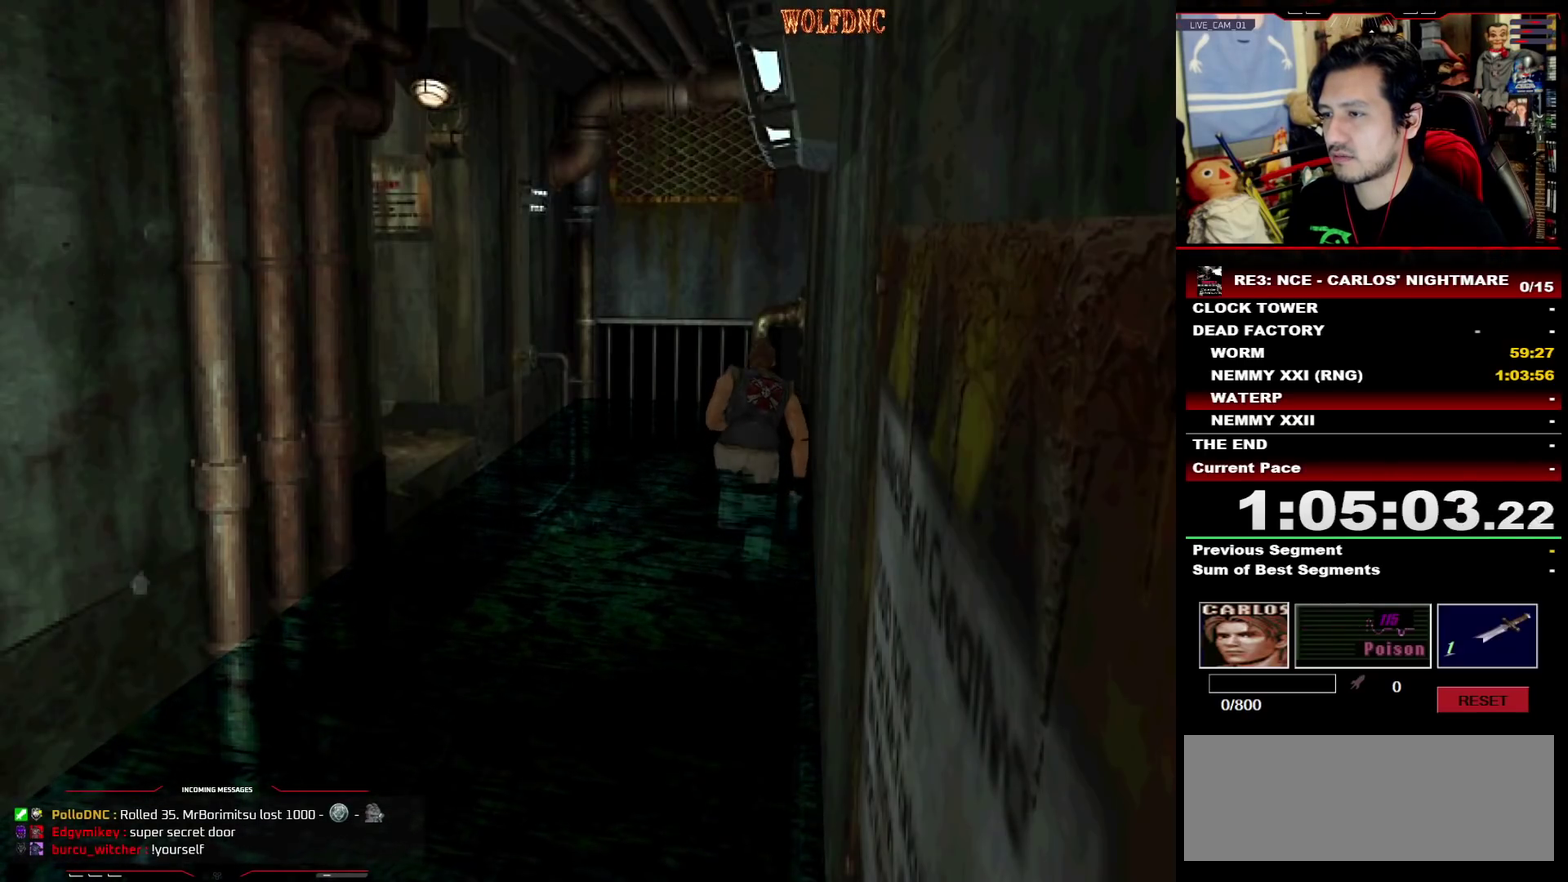
{"buttons": ["SQUARE", "DPAD_UP"], "events": []}
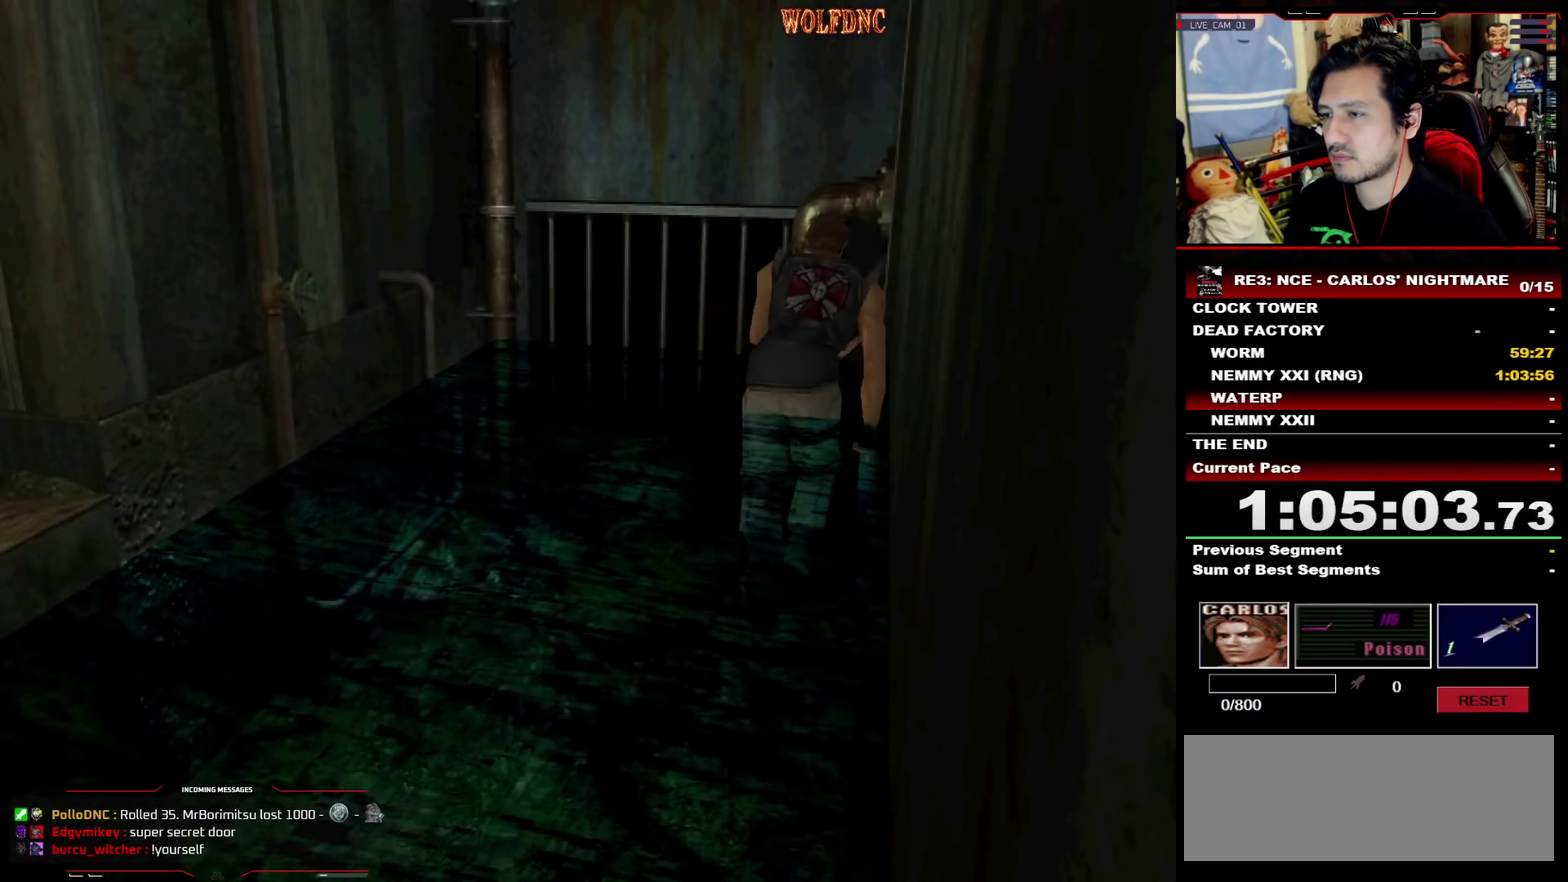
{"buttons": ["SQUARE", "DPAD_UP", "DPAD_LEFT"], "events": [[67, "DPAD_RIGHT", "down"], [400, "DPAD_RIGHT", "up"], [450, "CROSS", "down"], [450, "DPAD_LEFT", "down"], [500, "CROSS", "up"]]}
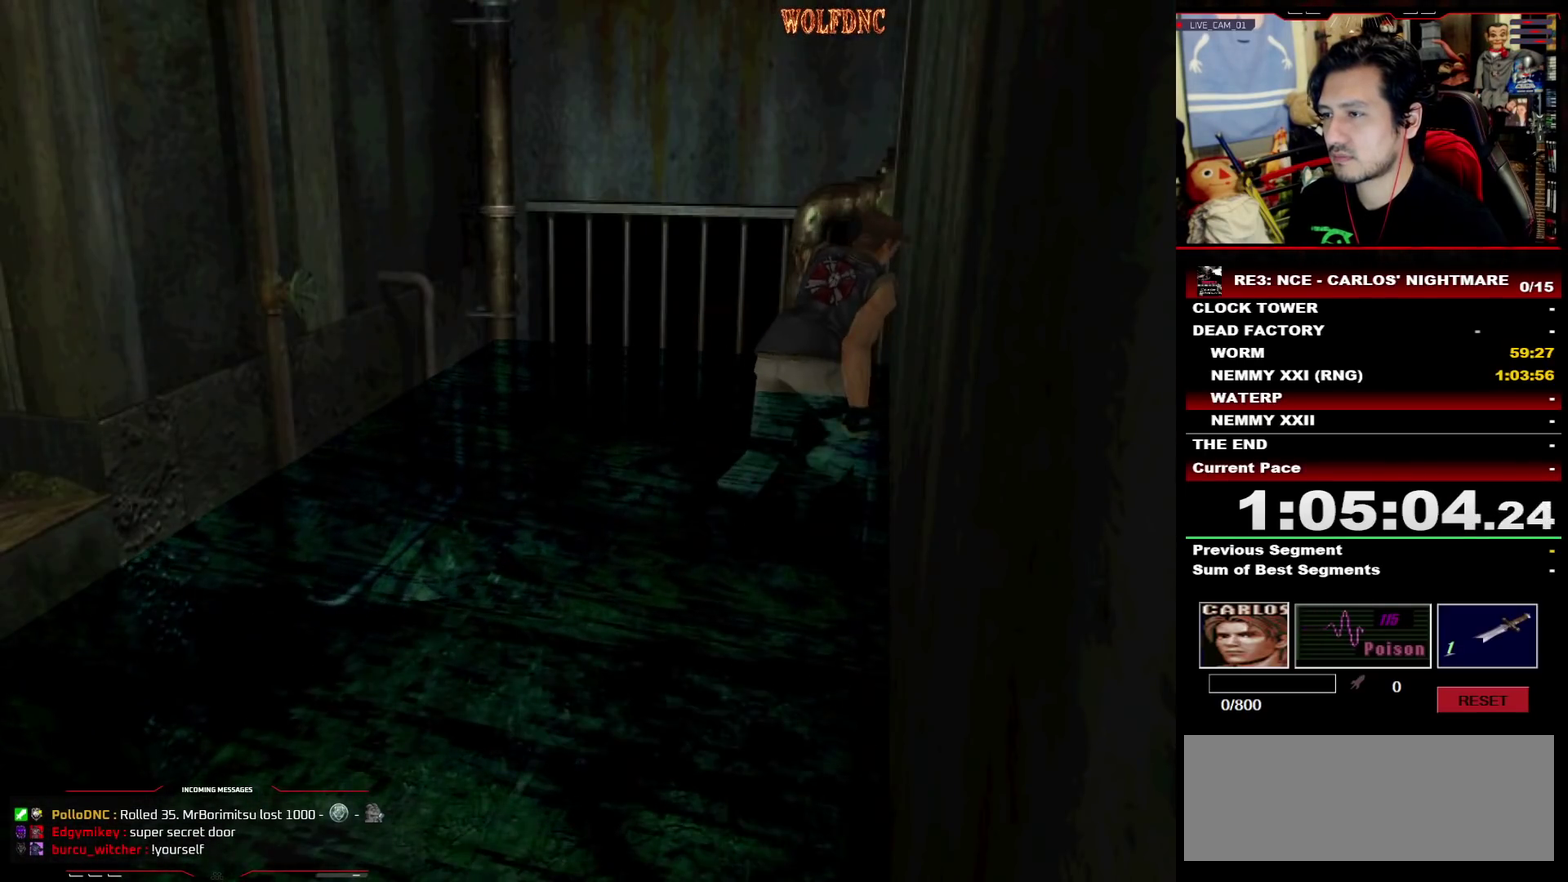
{"buttons": ["CROSS", "SQUARE", "DPAD_UP", "DPAD_LEFT"], "events": [[83, "CROSS", "down"], [417, "CROSS", "up"], [467, "CROSS", "down"]]}
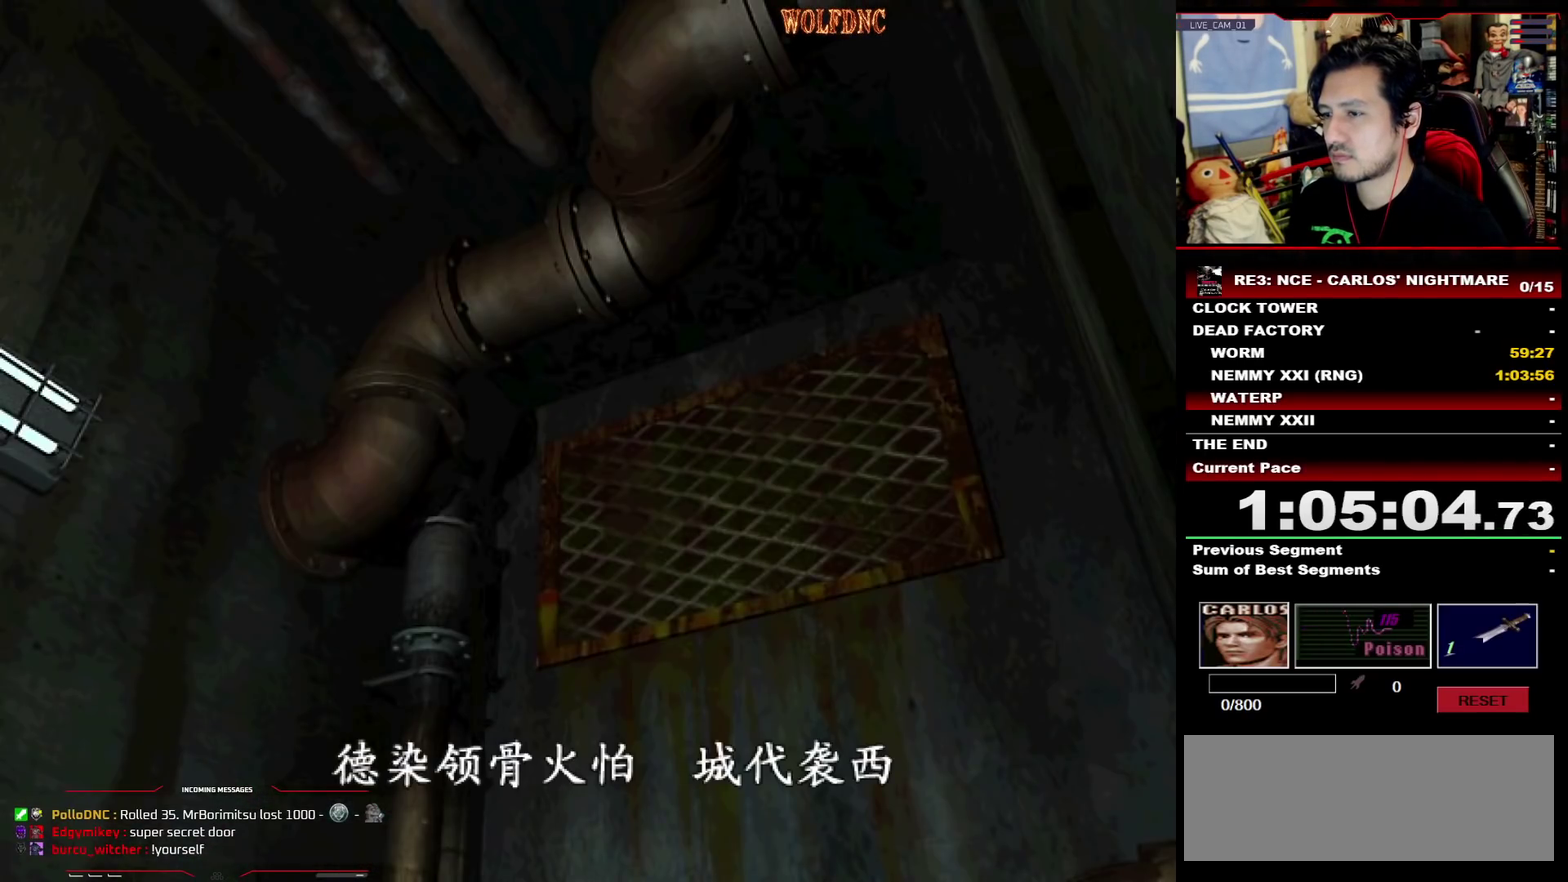
{"buttons": ["CROSS", "SQUARE", "DPAD_UP", "DPAD_LEFT"], "events": [[150, "CROSS", "up"], [200, "CROSS", "down"], [283, "CROSS", "up"], [433, "CROSS", "down"]]}
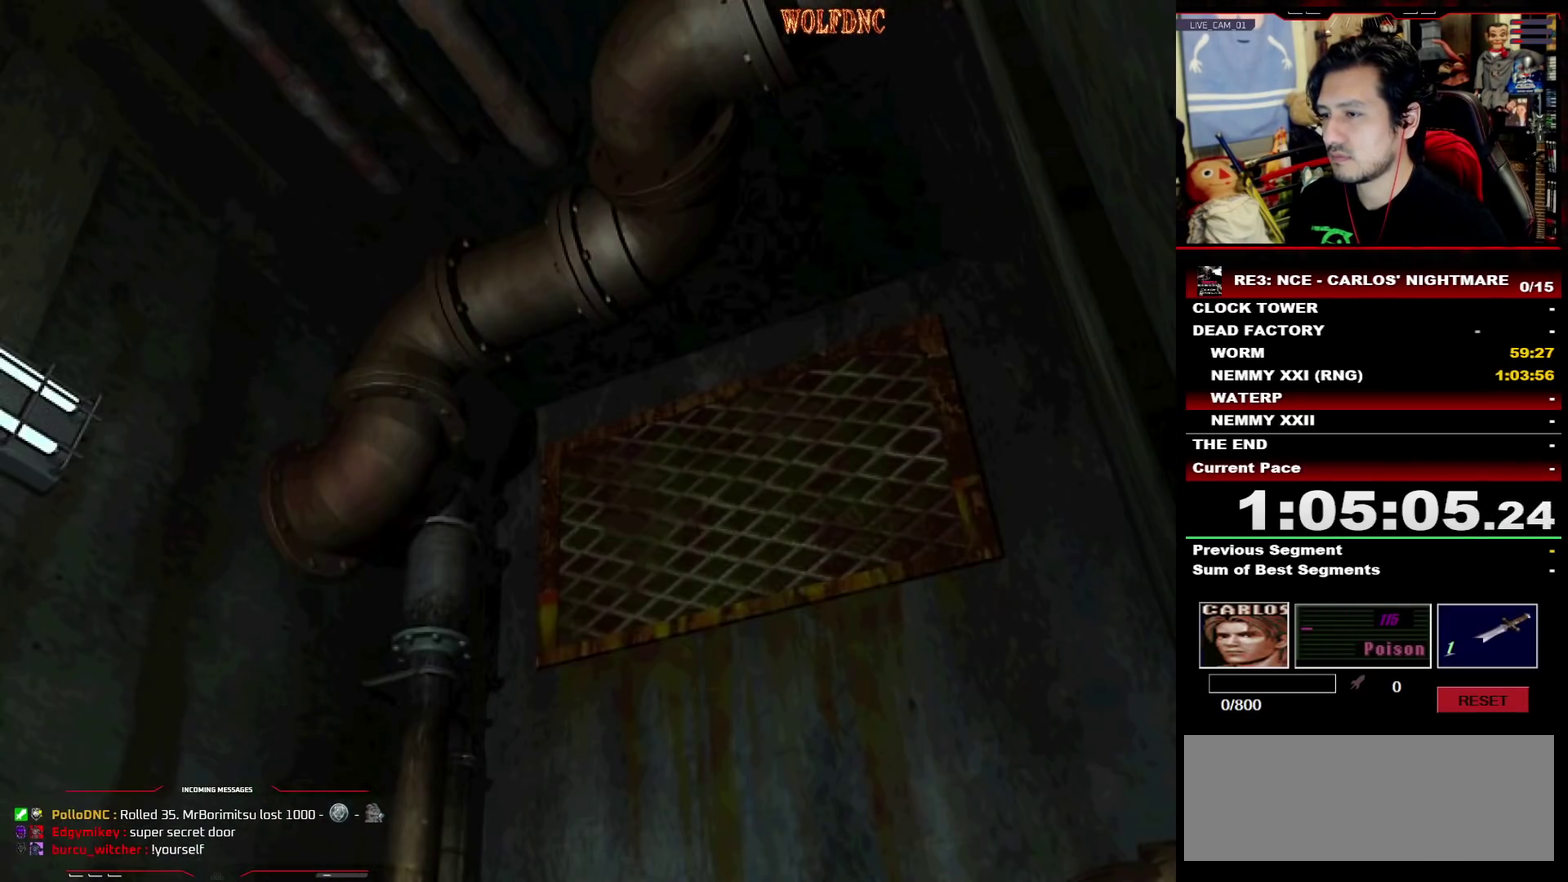
{"buttons": ["SQUARE", "DPAD_UP", "DPAD_LEFT"], "events": [[217, "CROSS", "up"], [350, "CROSS", "down"], [500, "CROSS", "up"]]}
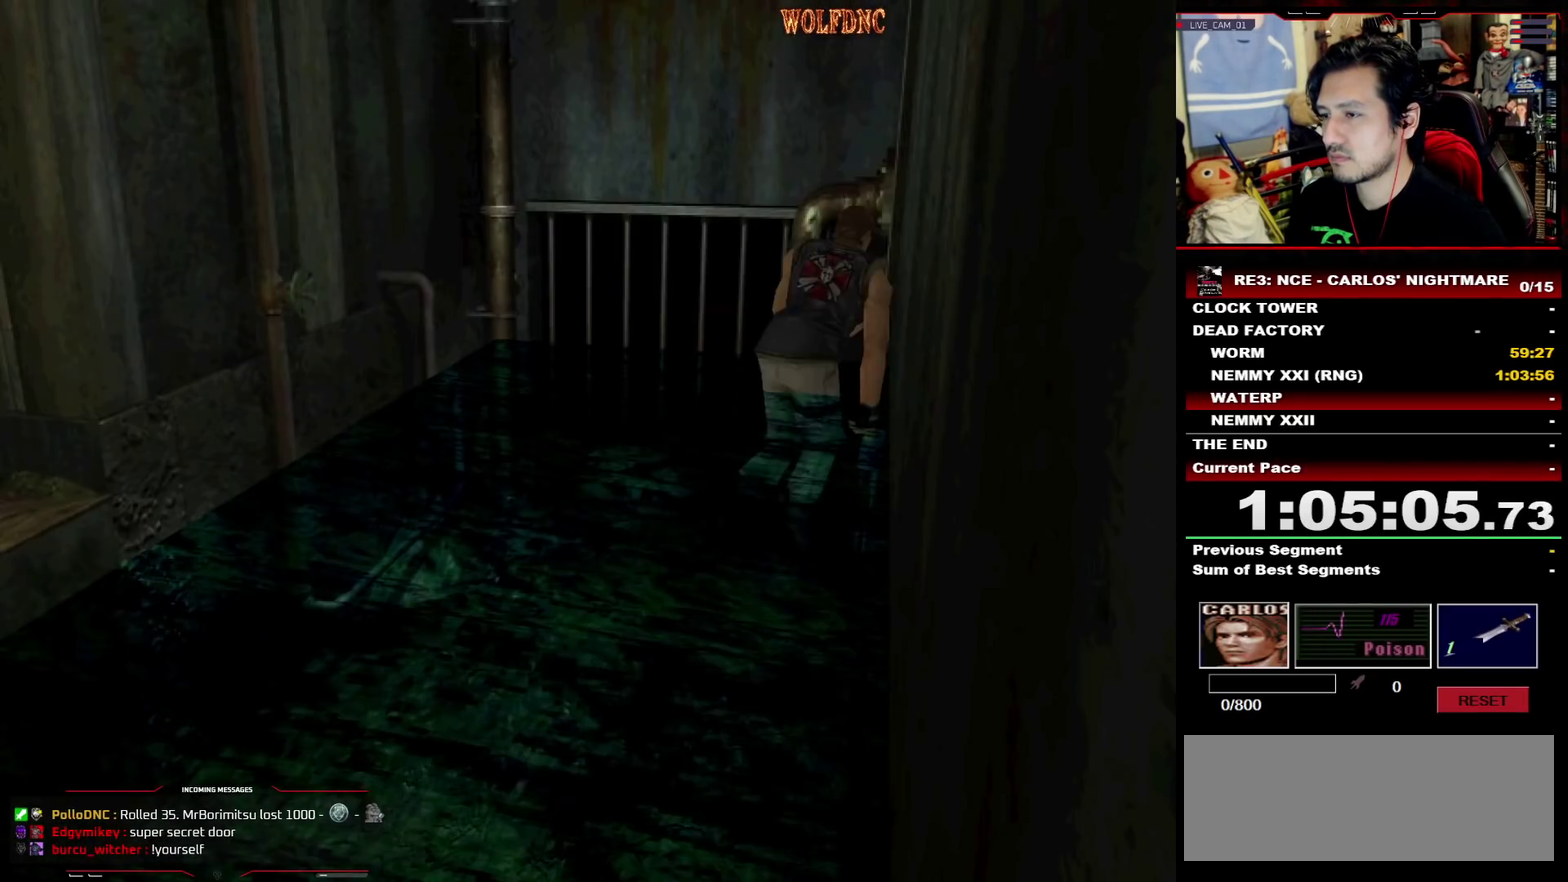
{"buttons": ["SQUARE", "DPAD_UP", "DPAD_RIGHT"], "events": [[317, "DPAD_LEFT", "up"], [367, "CROSS", "down"], [367, "DPAD_RIGHT", "down"], [467, "CROSS", "up"]]}
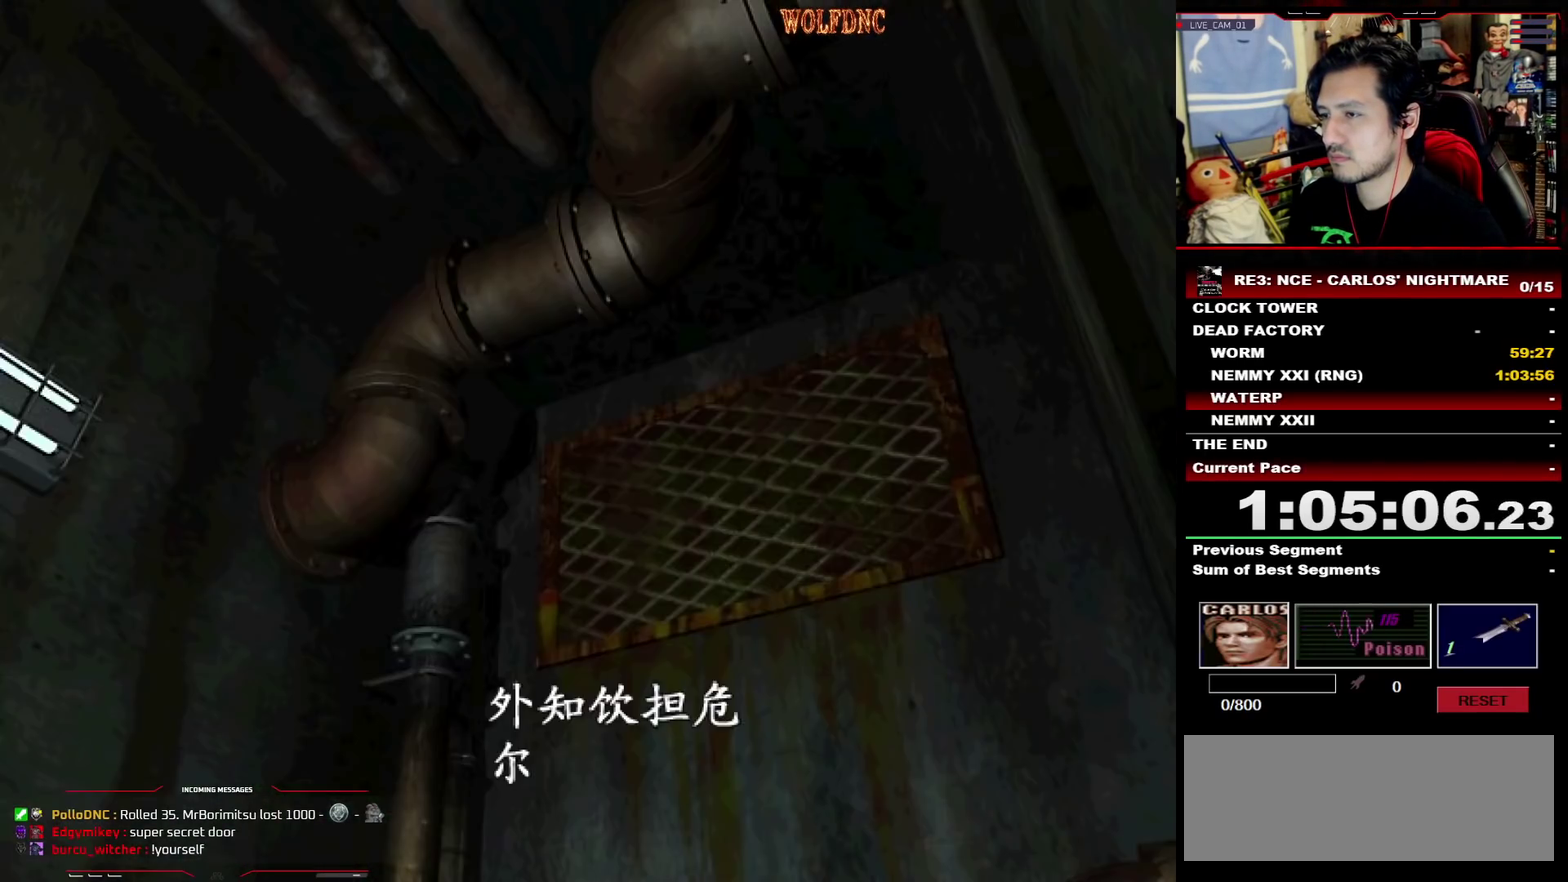
{"buttons": ["SQUARE", "DPAD_RIGHT"], "events": [[17, "CROSS", "down"], [100, "CROSS", "up"], [300, "CROSS", "down"], [433, "CROSS", "up"], [433, "DPAD_UP", "up"]]}
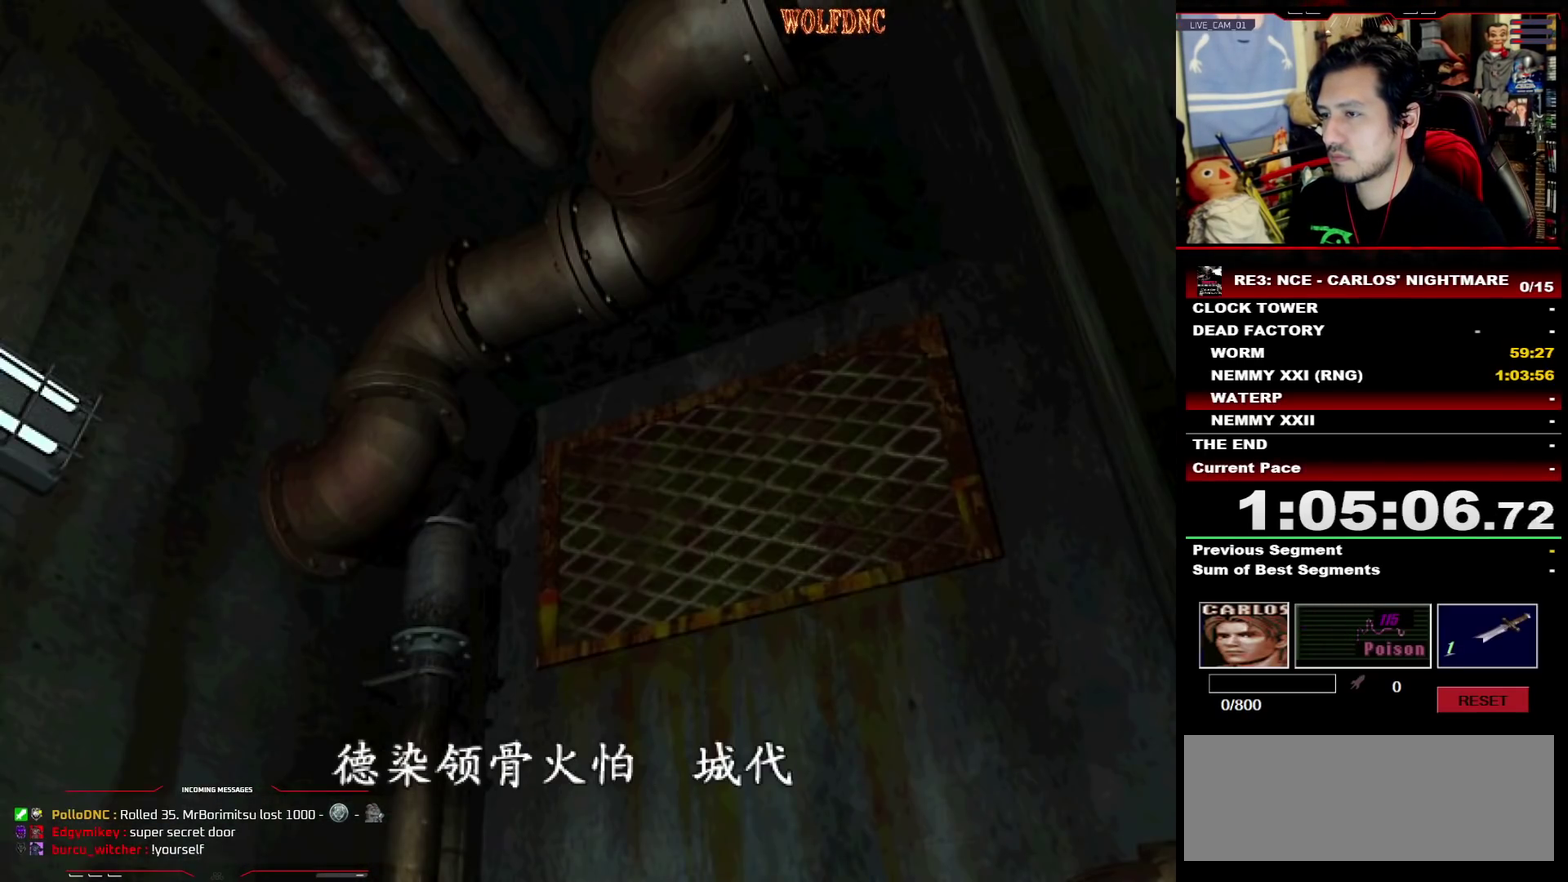
{"buttons": ["SQUARE", "DPAD_RIGHT"], "events": [[267, "CROSS", "down"], [400, "CROSS", "up"]]}
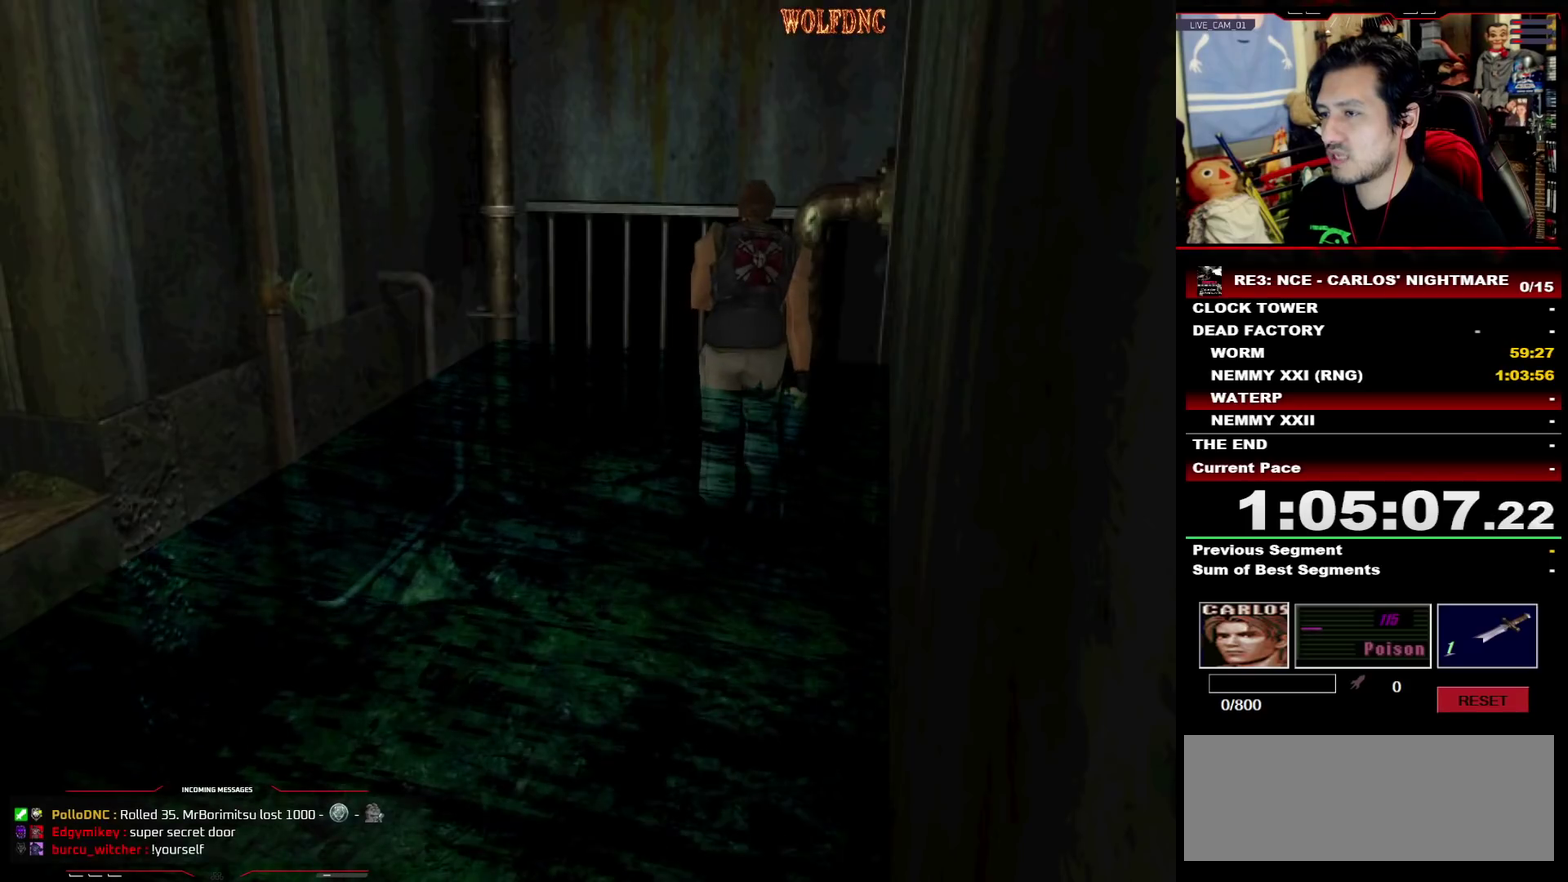
{"buttons": ["CROSS", "SQUARE", "DPAD_UP", "DPAD_RIGHT"], "events": [[183, "DPAD_UP", "down"], [467, "CROSS", "down"]]}
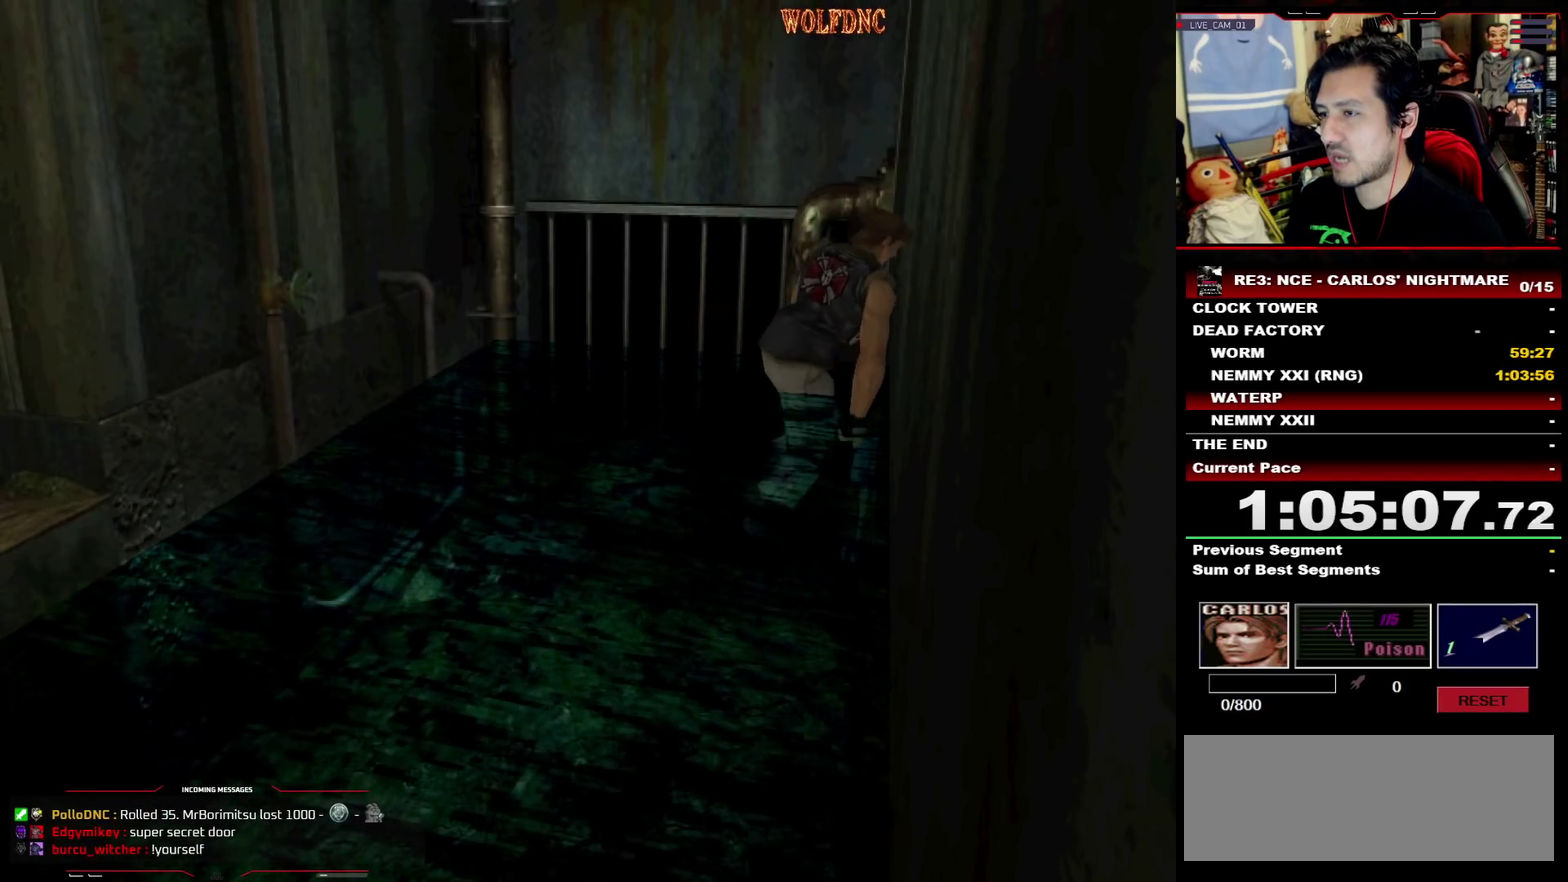
{"buttons": ["CROSS", "SQUARE", "DPAD_UP", "DPAD_LEFT"], "events": [[50, "CROSS", "up"], [100, "CROSS", "down"], [250, "DPAD_RIGHT", "up"], [333, "DPAD_LEFT", "down"], [383, "CROSS", "up"], [433, "CROSS", "down"]]}
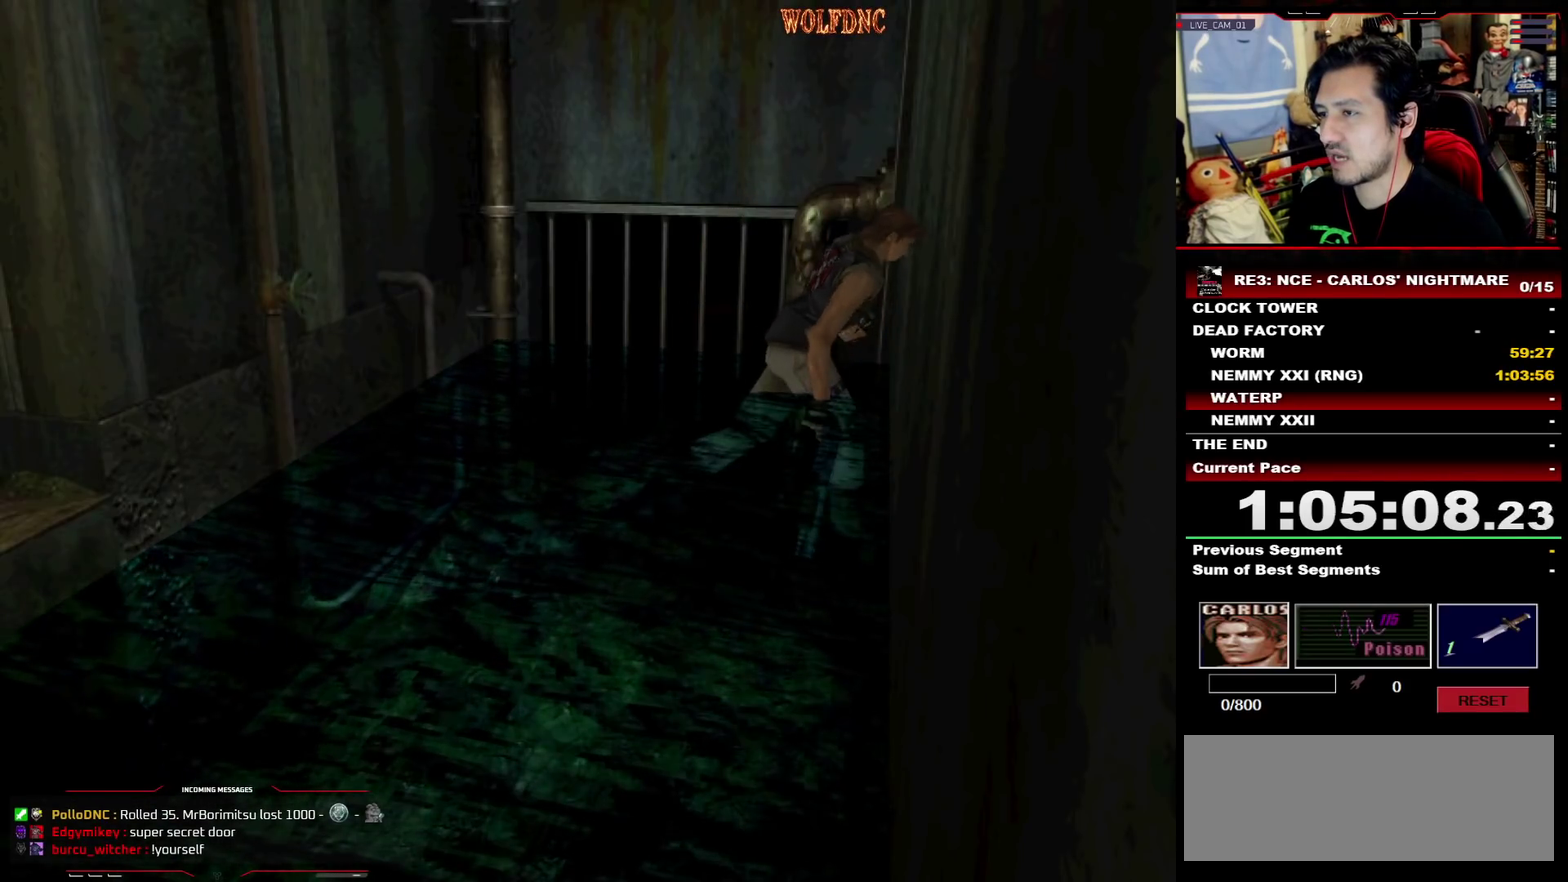
{"buttons": ["CROSS", "SQUARE", "DPAD_UP"], "events": [[33, "CROSS", "up"], [117, "CROSS", "down"], [217, "CROSS", "up"], [267, "CROSS", "down"], [350, "CROSS", "up"], [350, "DPAD_LEFT", "up"], [400, "CROSS", "down"], [450, "CROSS", "up"], [500, "CROSS", "down"]]}
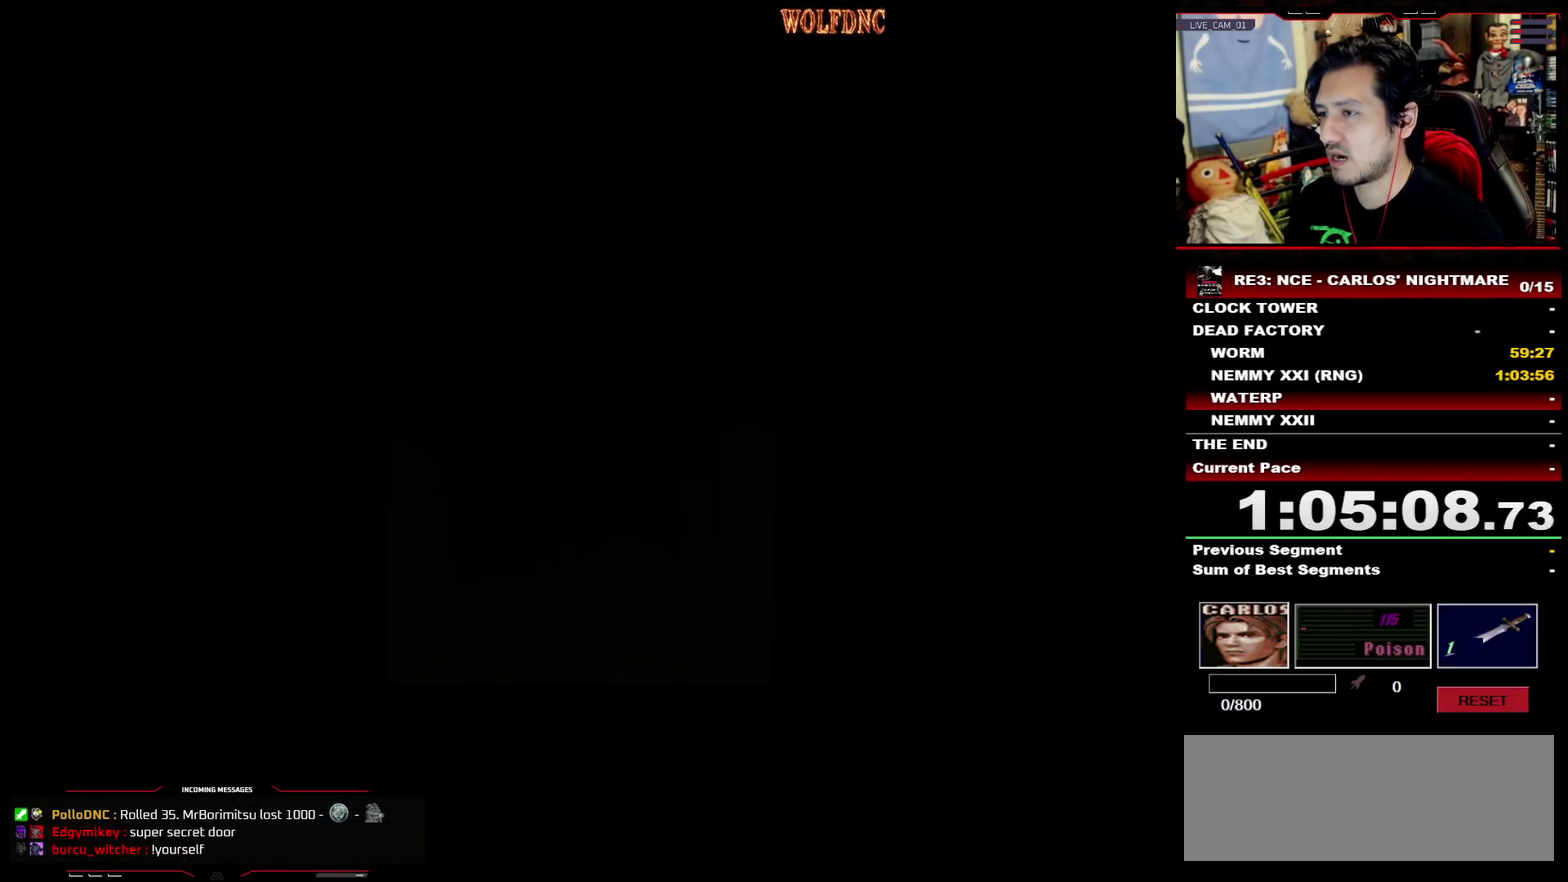
{"buttons": [], "events": [[83, "CROSS", "up"], [133, "CROSS", "down"], [133, "DPAD_UP", "up"], [183, "CROSS", "up"], [183, "SQUARE", "up"]]}
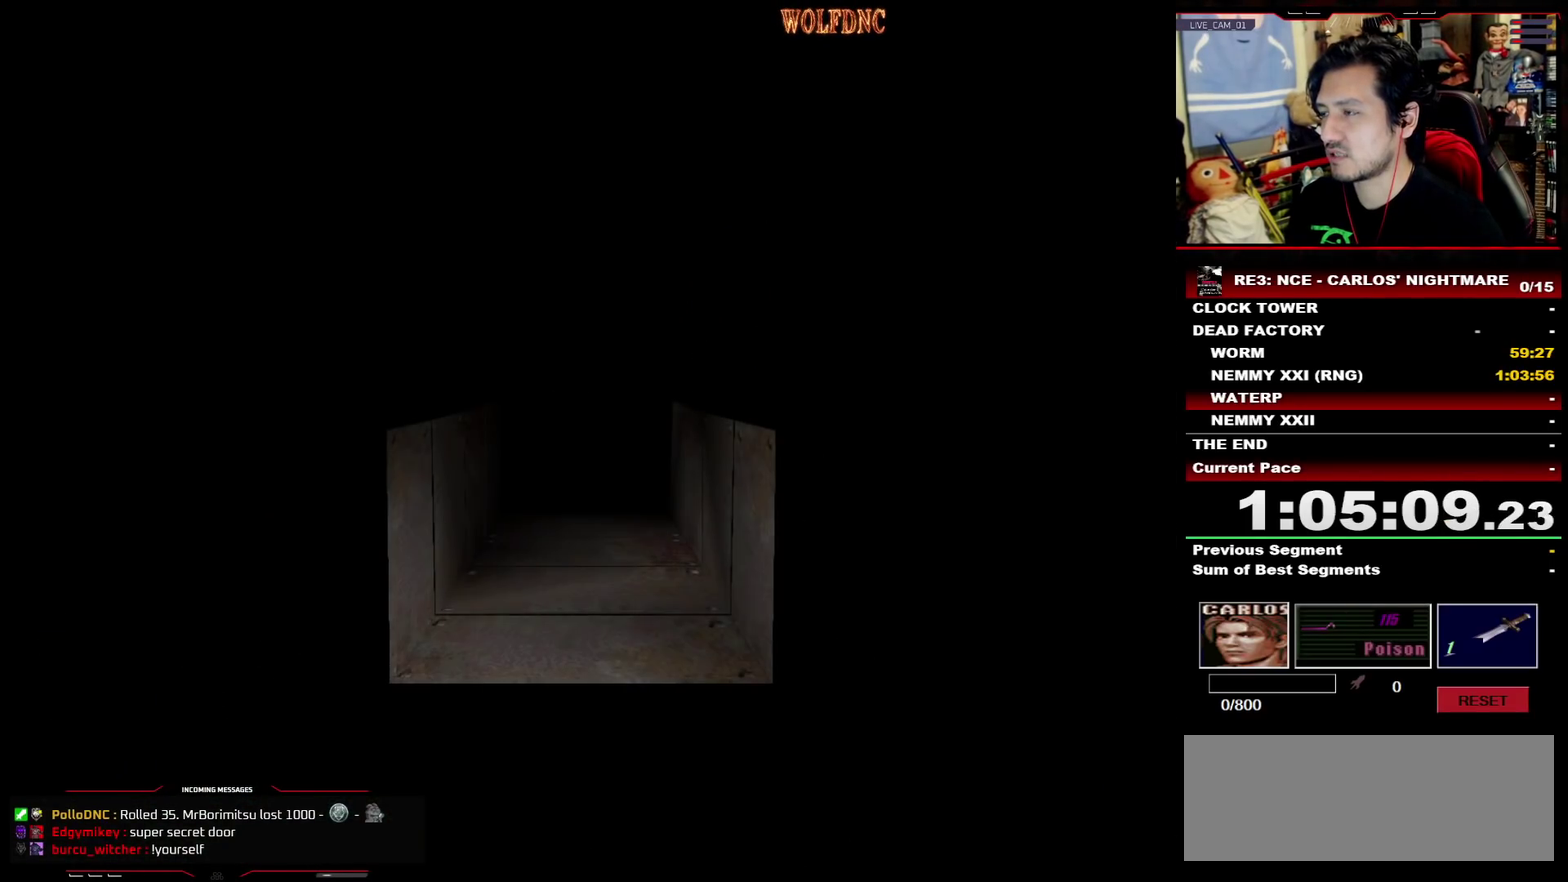
{"buttons": [], "events": [[383, "SELECT", "down"], [433, "SELECT", "up"]]}
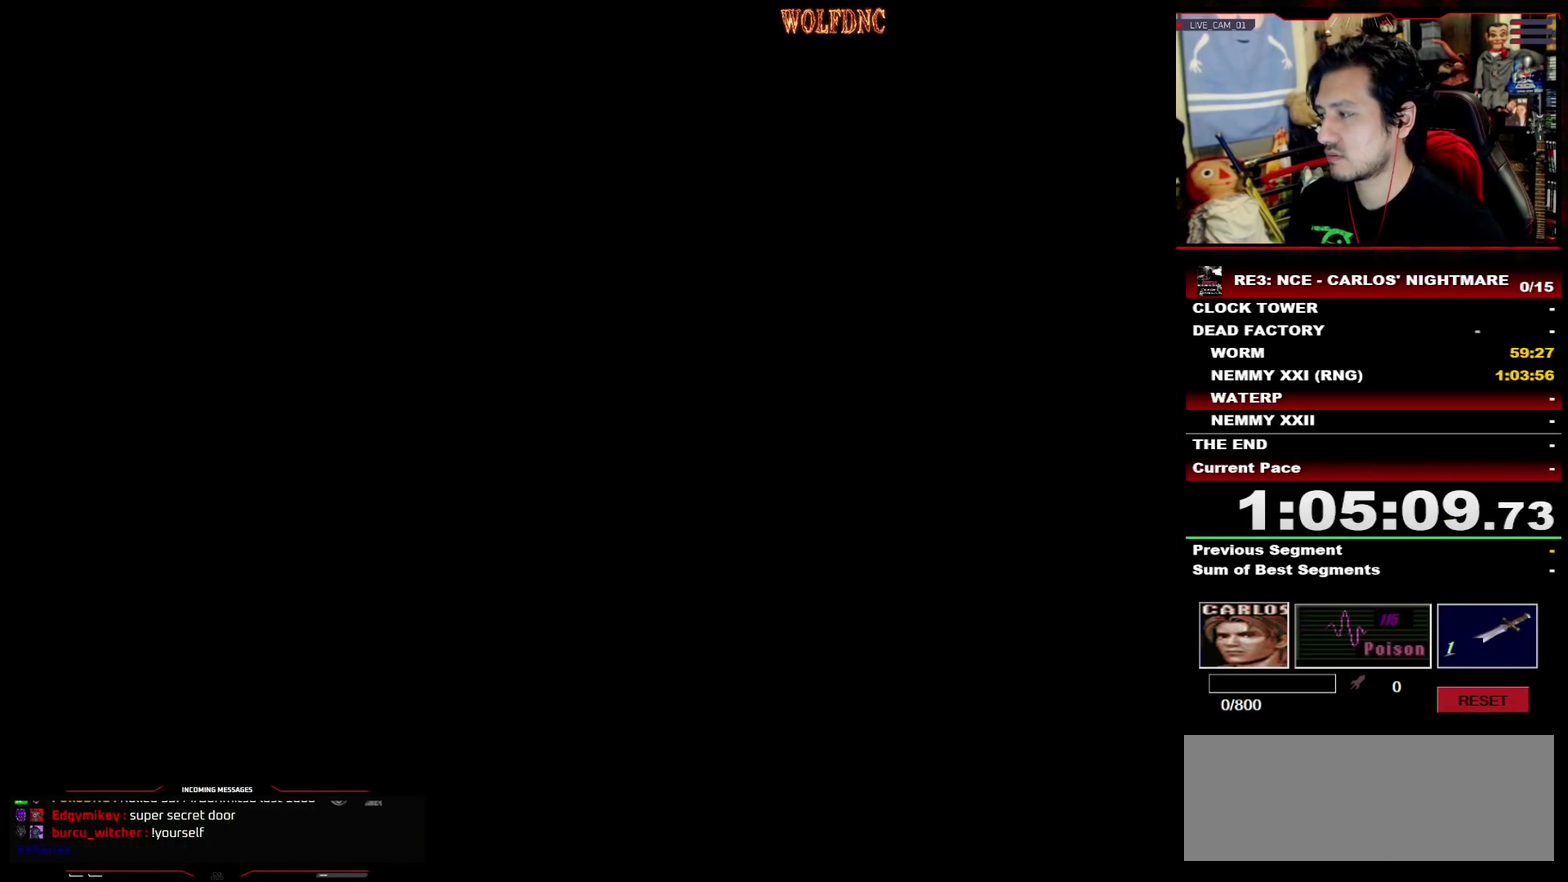
{"buttons": ["SQUARE", "DPAD_UP"], "events": [[17, "DPAD_UP", "down"], [17, "SQUARE", "down"]]}
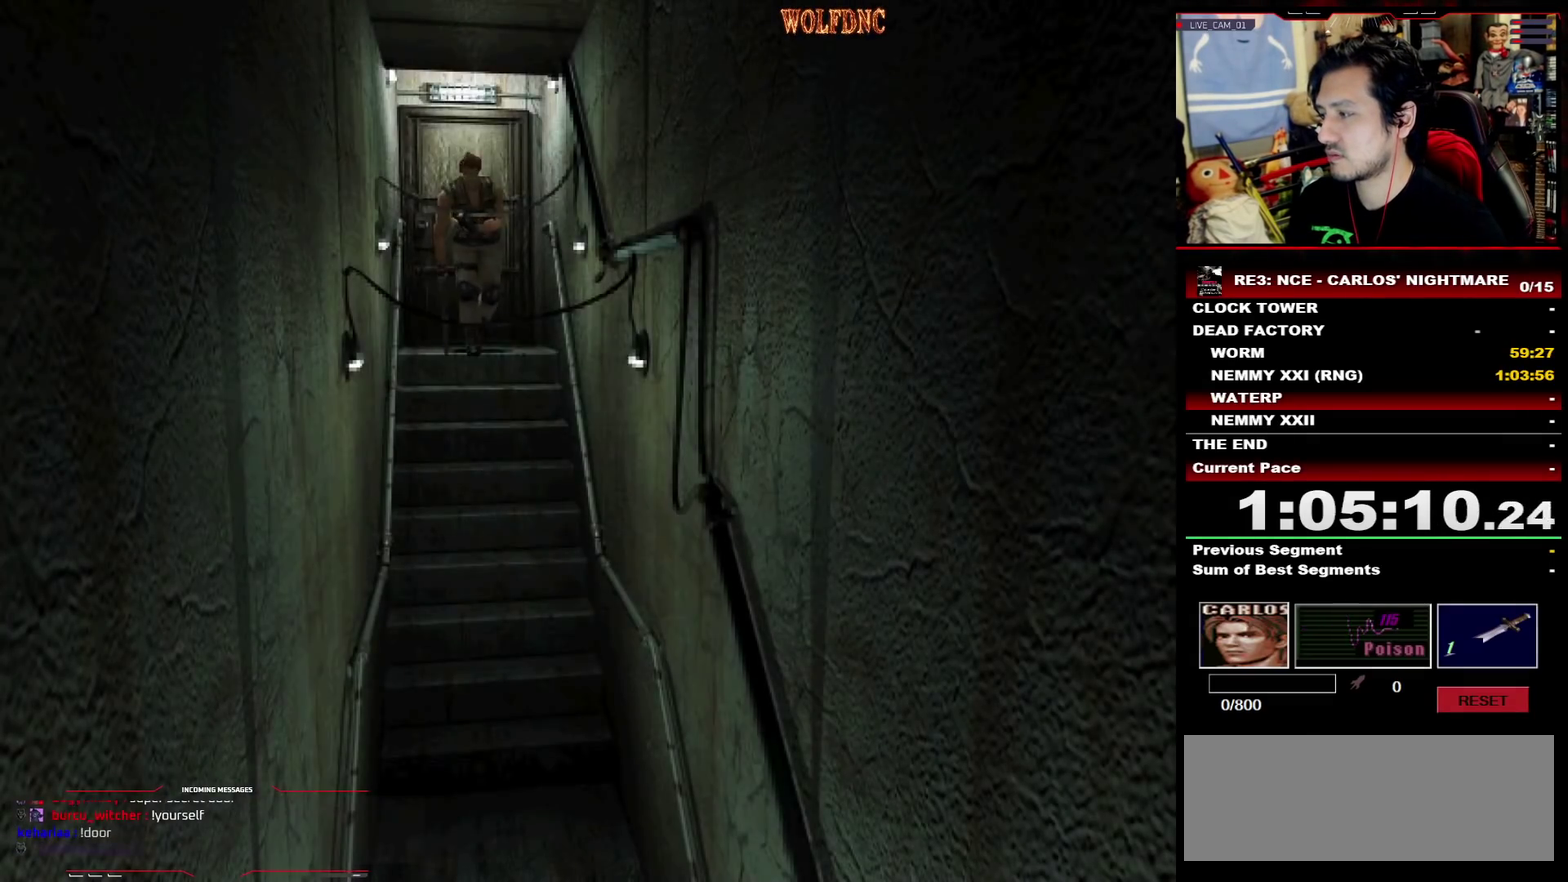
{"buttons": ["SQUARE", "DPAD_UP"], "events": []}
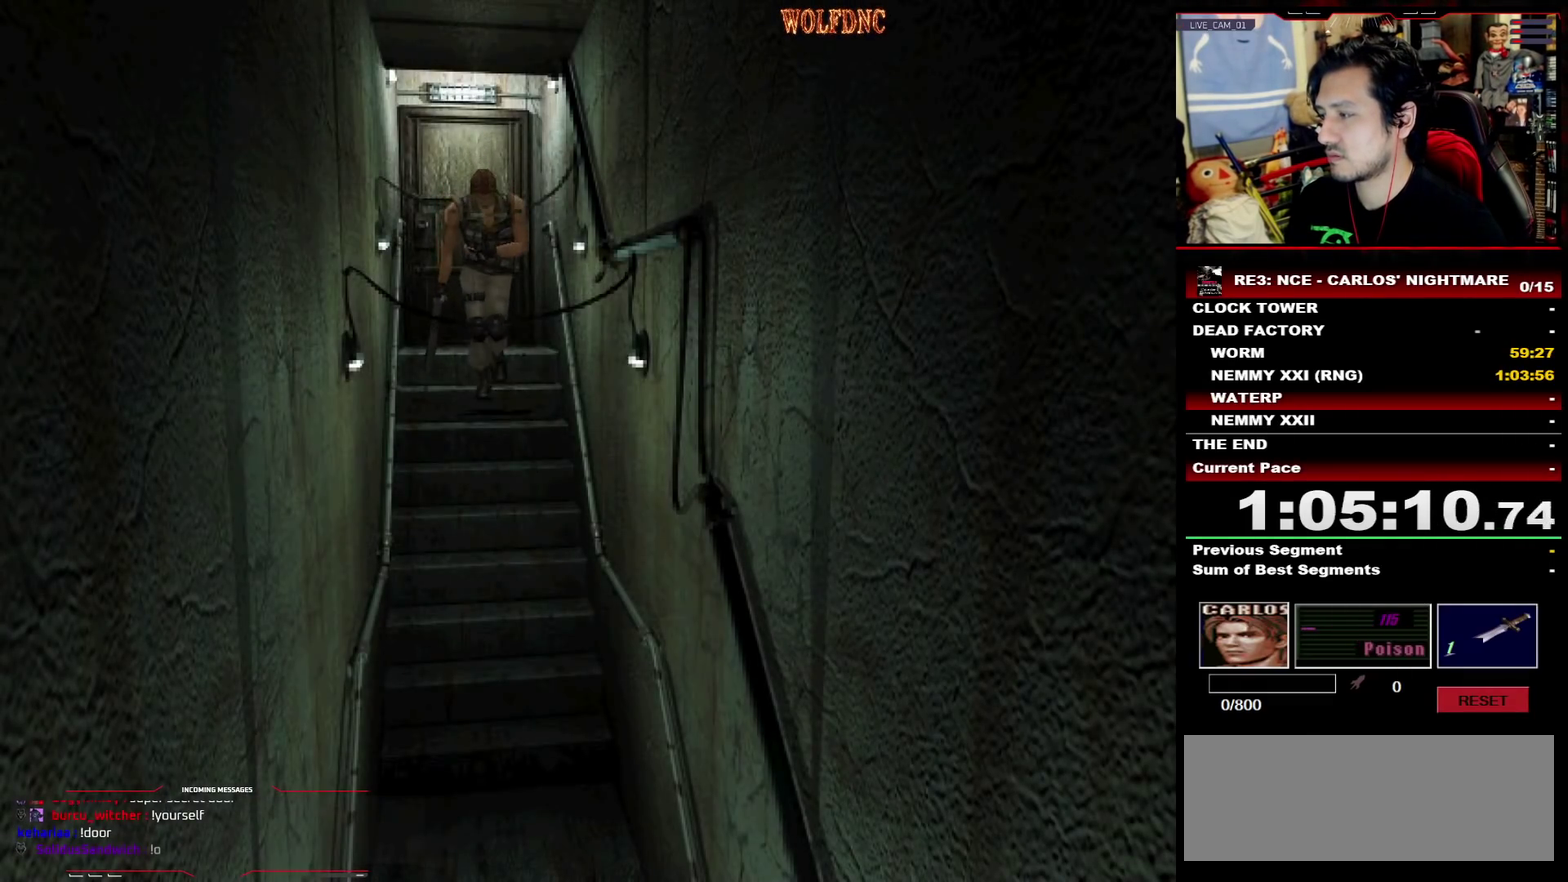
{"buttons": ["SQUARE", "DPAD_UP"], "events": []}
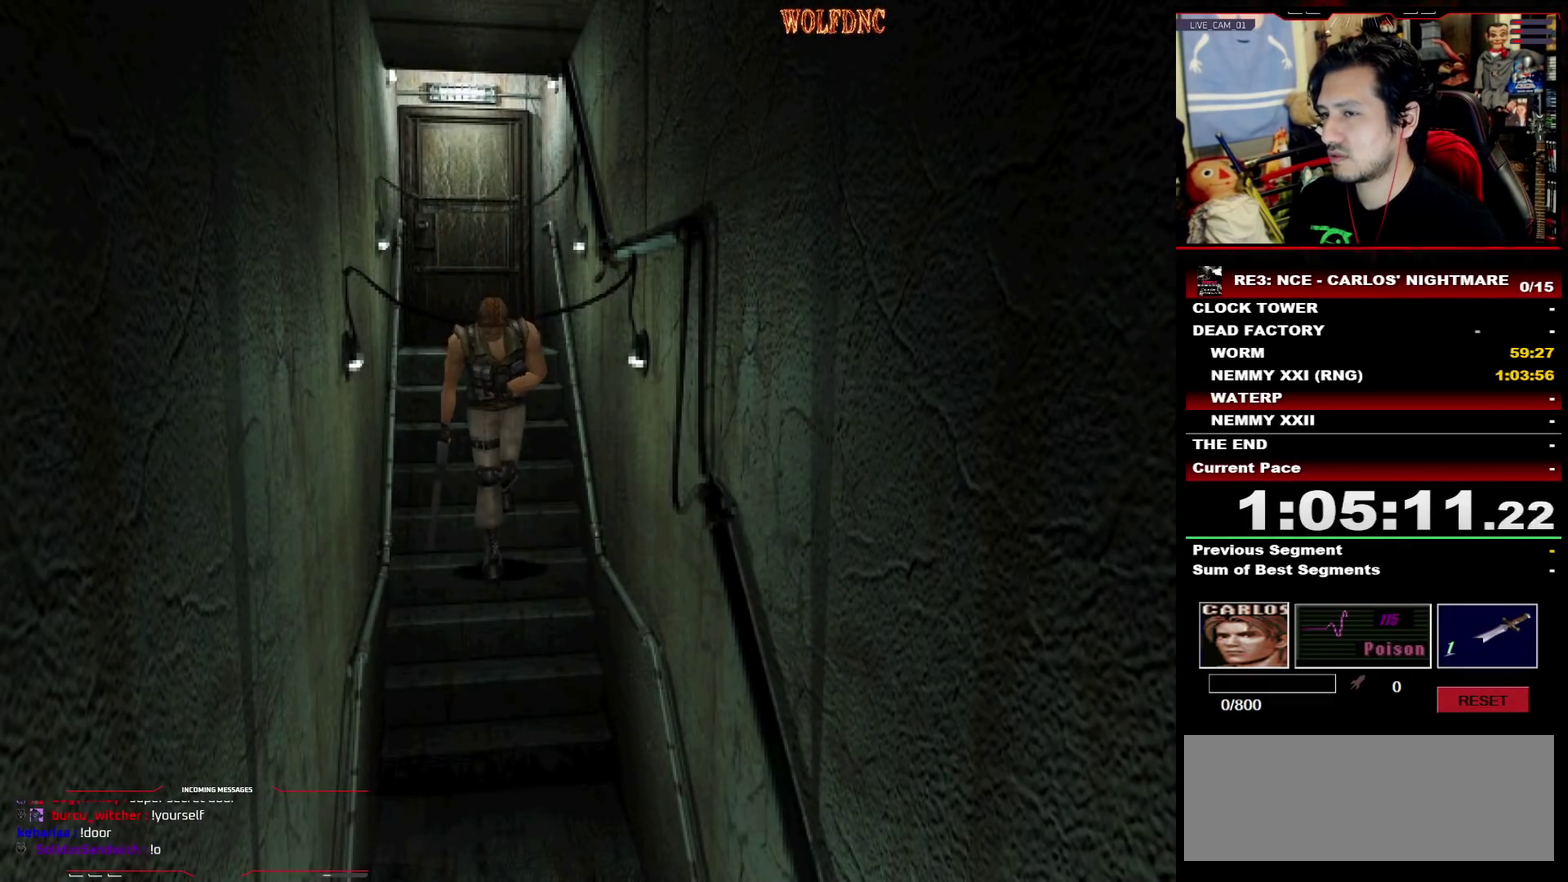
{"buttons": ["SQUARE", "DPAD_UP"], "events": []}
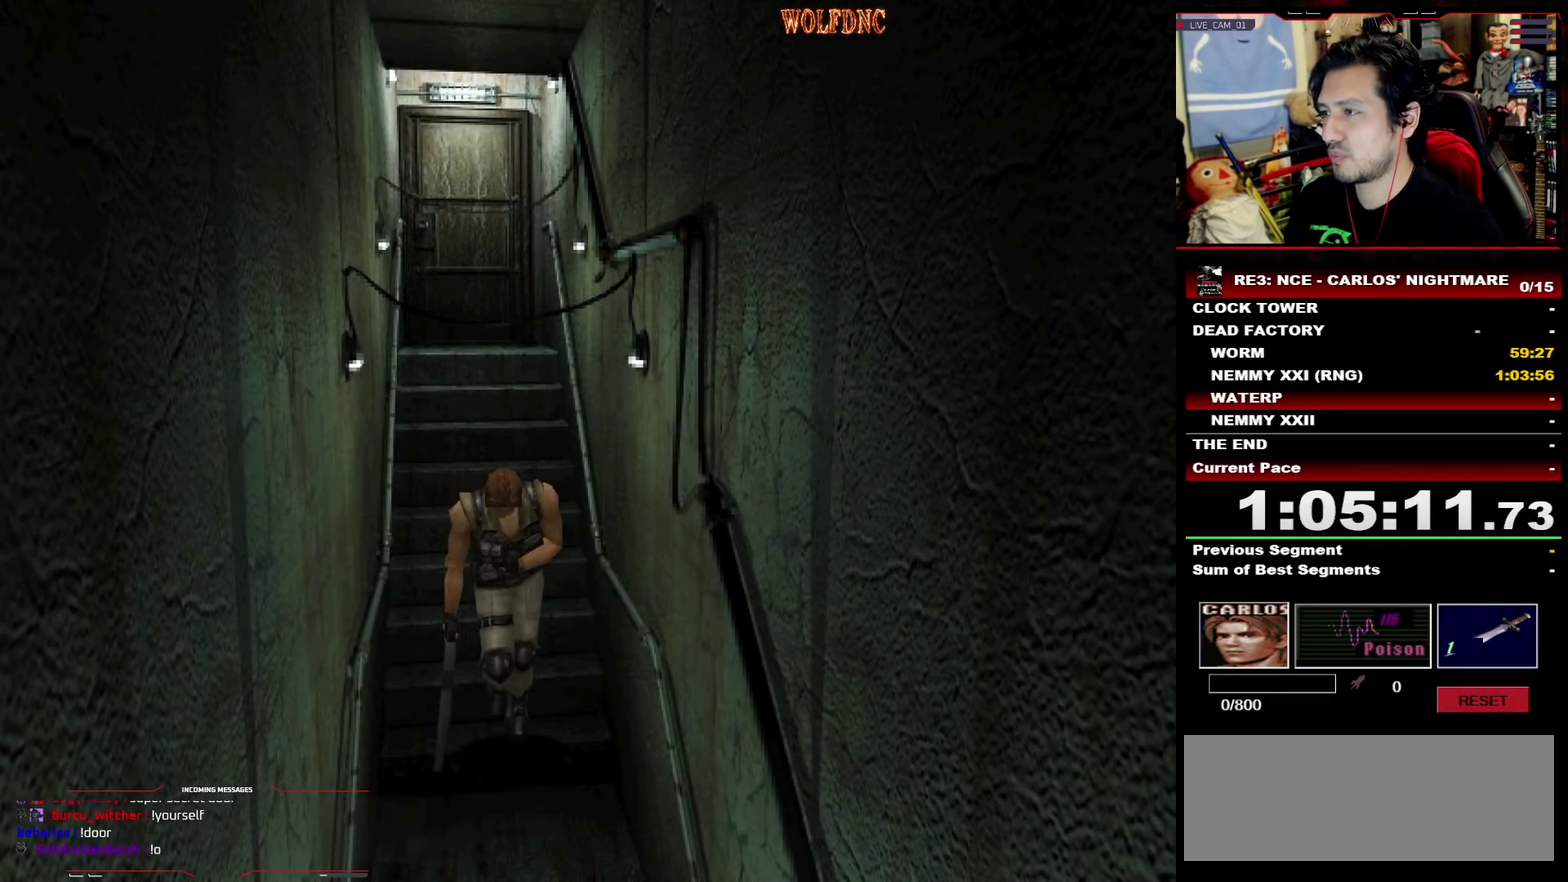
{"buttons": ["SQUARE", "DPAD_UP"], "events": []}